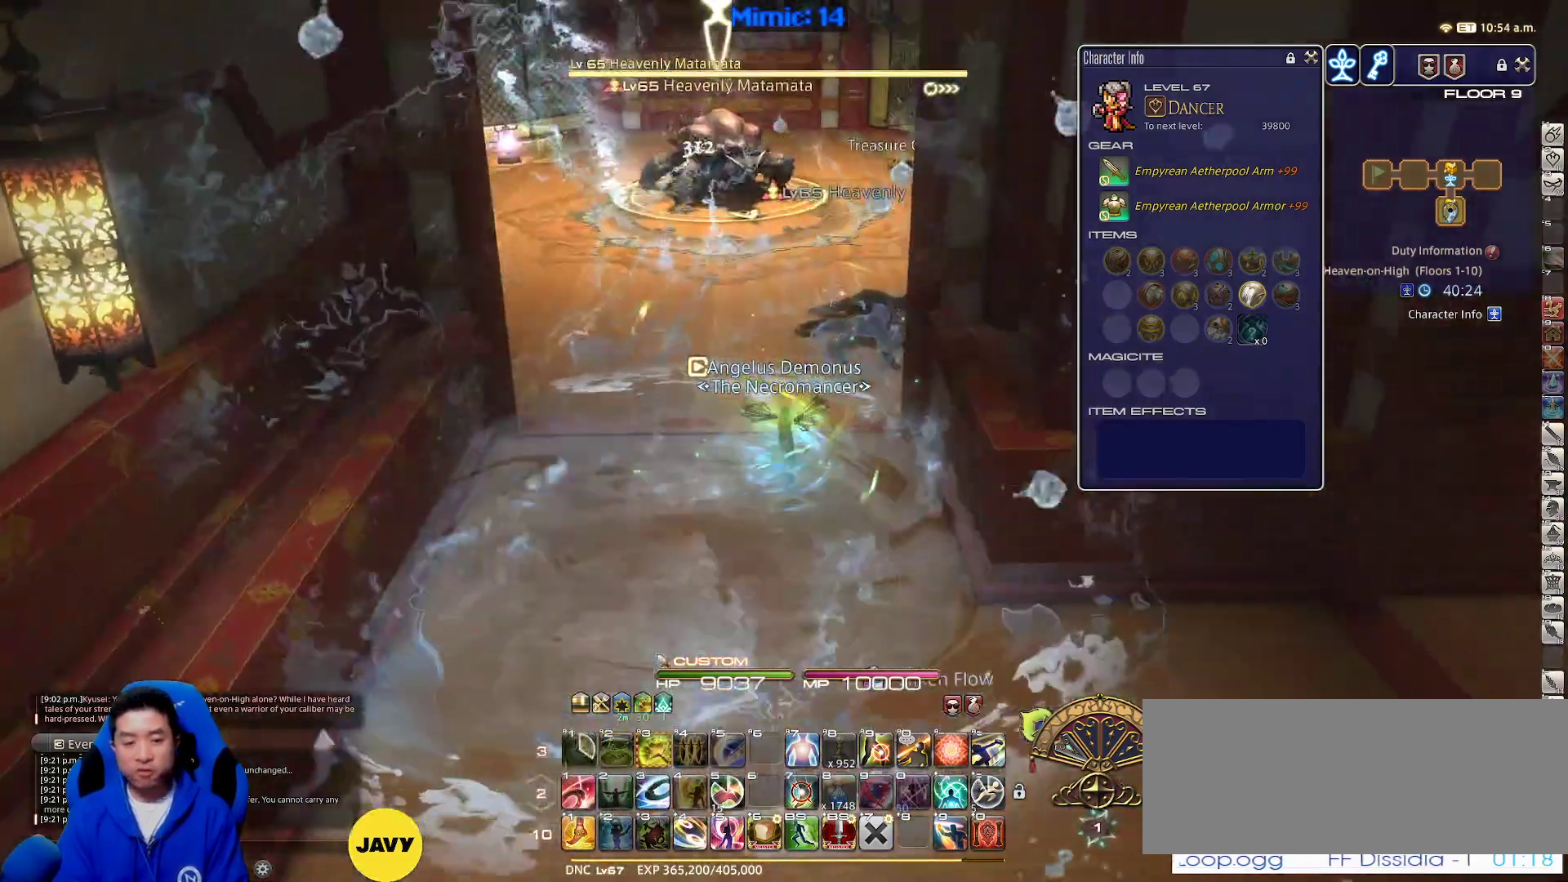
Gameplay with keyboard; each line is a JSON object with the keys held at the frame after it. "events" lists presses ("down") and releases ("up") of ".", "/", "0", "1", "2", "3", "4", "5", "6", "7", "8", "9", "a", "alt_l", "alt_r", "b", "backslash", "backspace", "c", "caps_lock", "comma", "ctrl_l", "ctrl_r", "d", "down", "e", "equals", "escape", "f", "f1", "f10", "f11", "f12", "f2", "f3", "f4", "f5", "f6", "f7", "f8", "f9", "g", "h", "i", "j", "k", "l", "lbracket", "left", "m", "minus", "n", "o", "p", "q", "quote", "r", "rbracket", "return", "right", "s", "semicolon", "shift_l", "shift_r", "space", "super", "t", "tab", "tilde", "u", "up", "v", "w", "x", "y" and "z" between this image and that frame as [ms after this image, input, new state], when the widget could be followed in between. No other keys are recorded. Mouse input is not recorded.
{"keys": ["rbracket", "w"], "events": [[83, "return", "down"], [217, "return", "up"], [367, "rbracket", "down"]]}
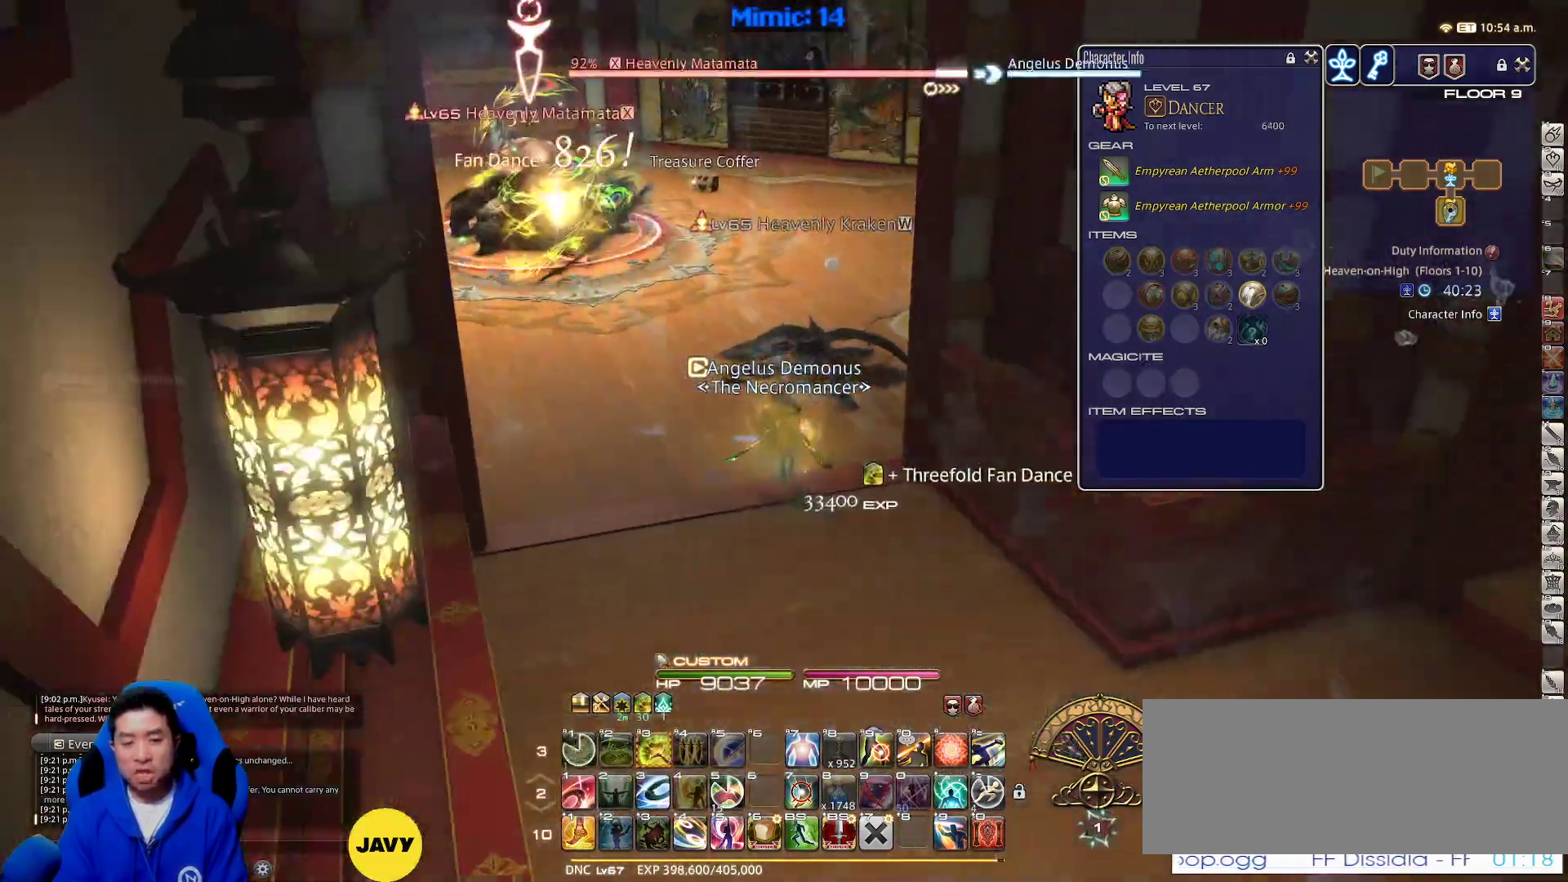
{"keys": ["d", "w"], "events": [[50, "alt_r", "down"], [50, "rbracket", "up"], [150, "3", "down"], [200, "alt_r", "up"], [250, "3", "up"], [383, "d", "down"]]}
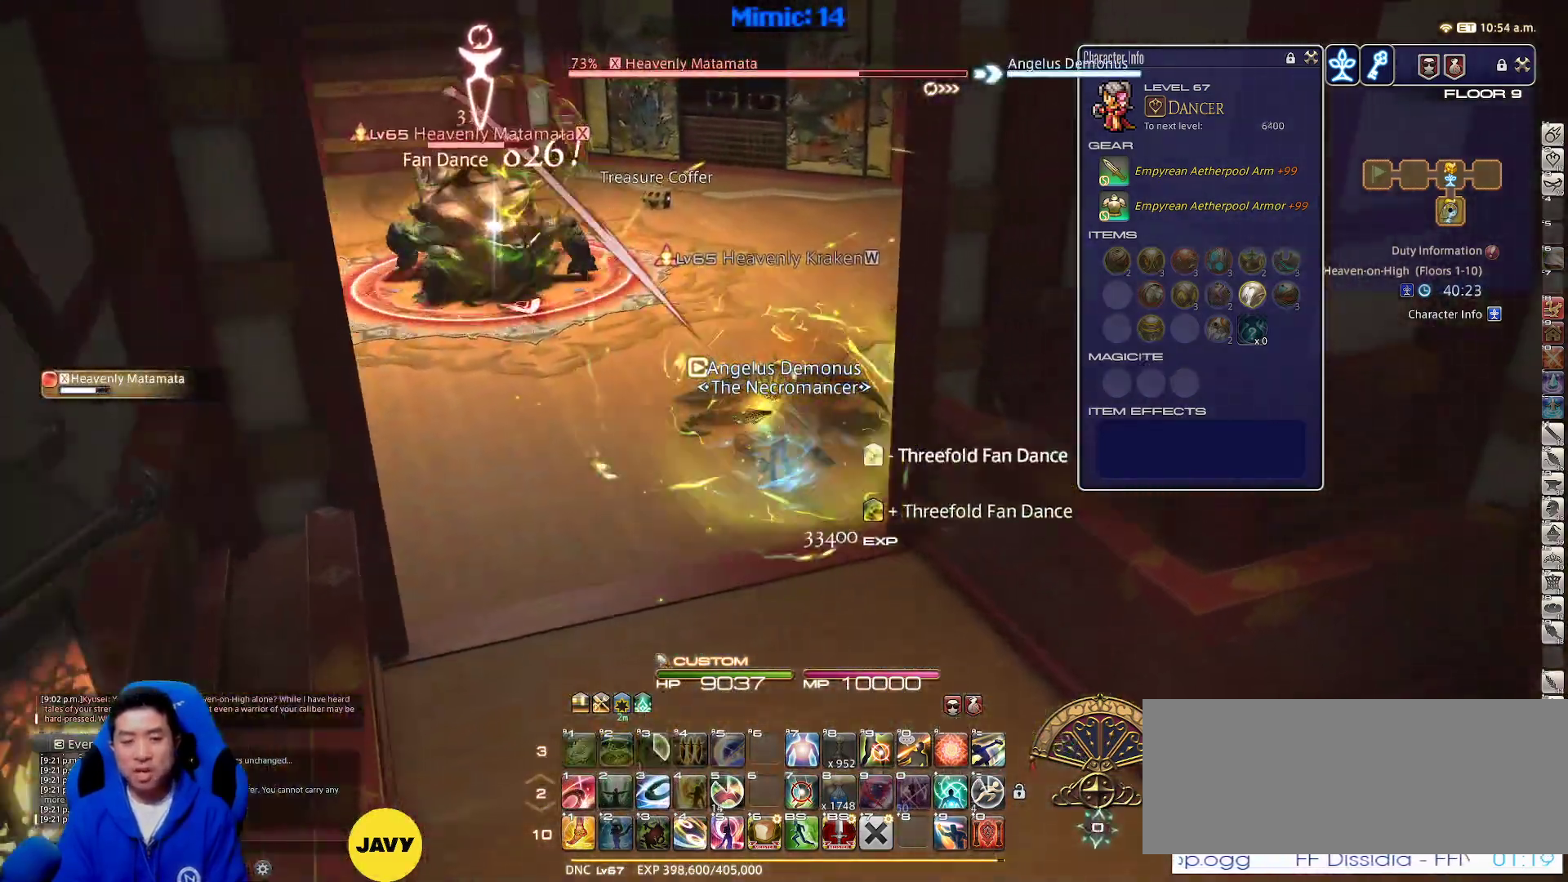
{"keys": ["w"], "events": [[167, "rbracket", "down"], [267, "lbracket", "down"], [300, "d", "up"], [400, "lbracket", "up"], [450, "rbracket", "up"]]}
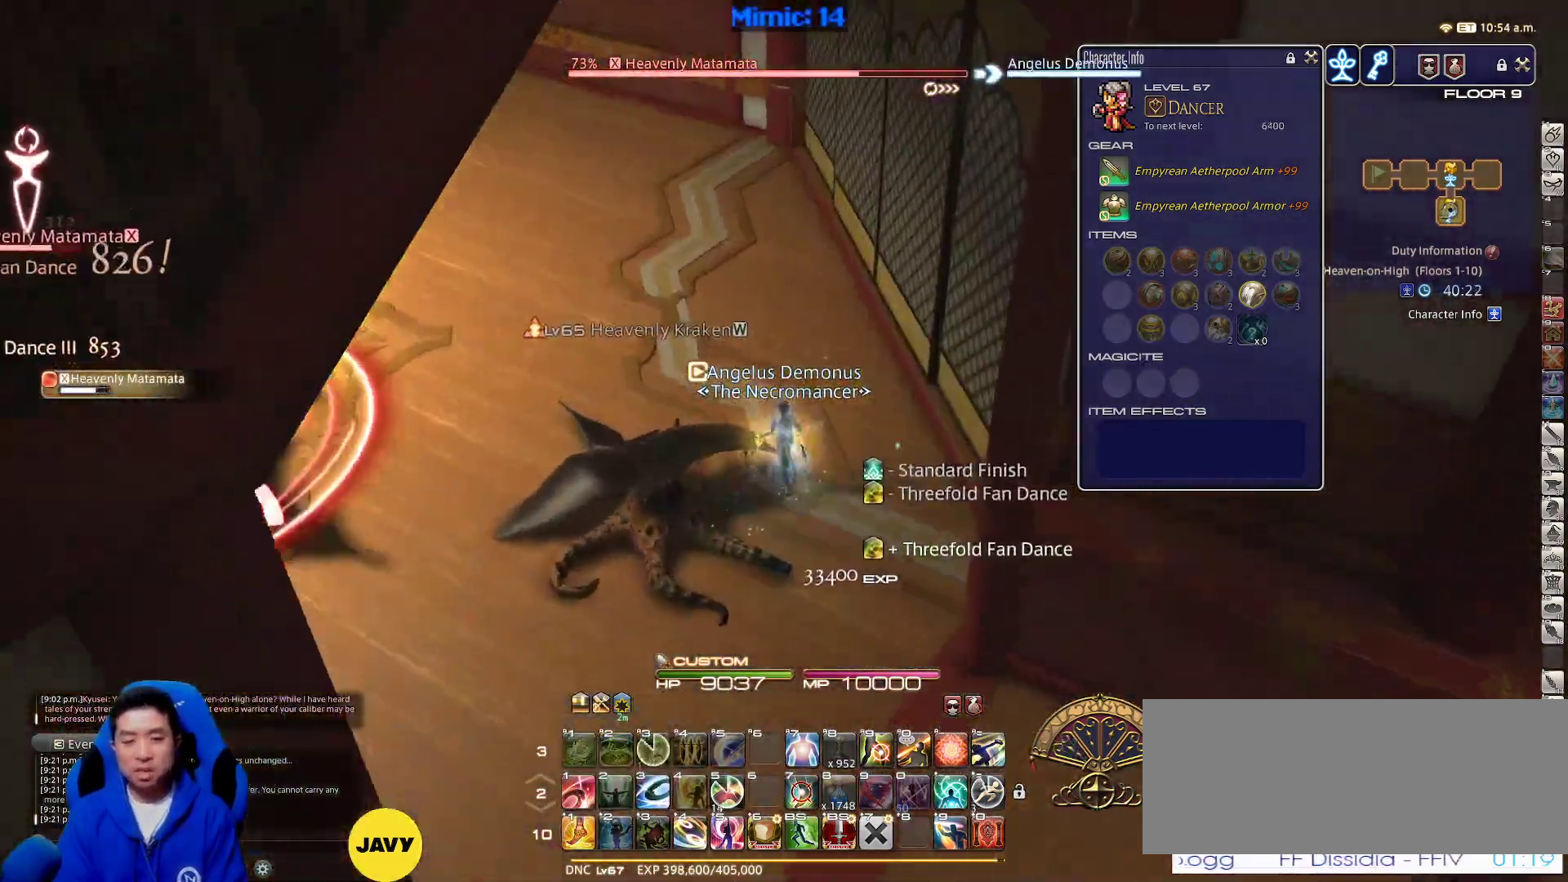
{"keys": ["1", "w"], "events": [[500, "1", "down"]]}
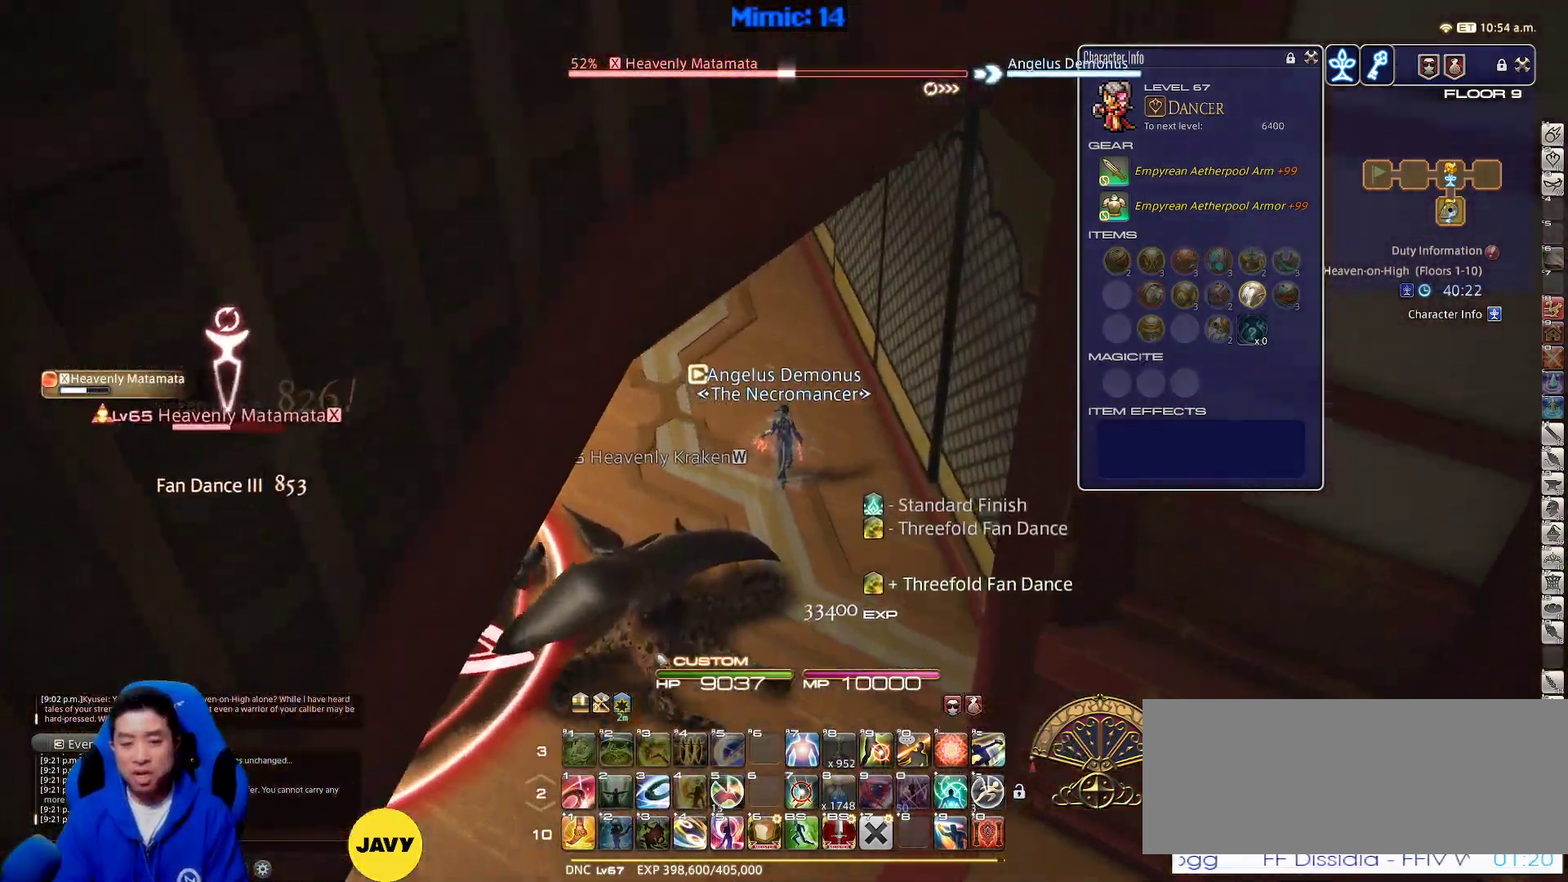
{"keys": ["w"], "events": [[100, "1", "up"], [150, "1", "down"], [183, "1", "up"], [283, "1", "down"], [367, "1", "up"]]}
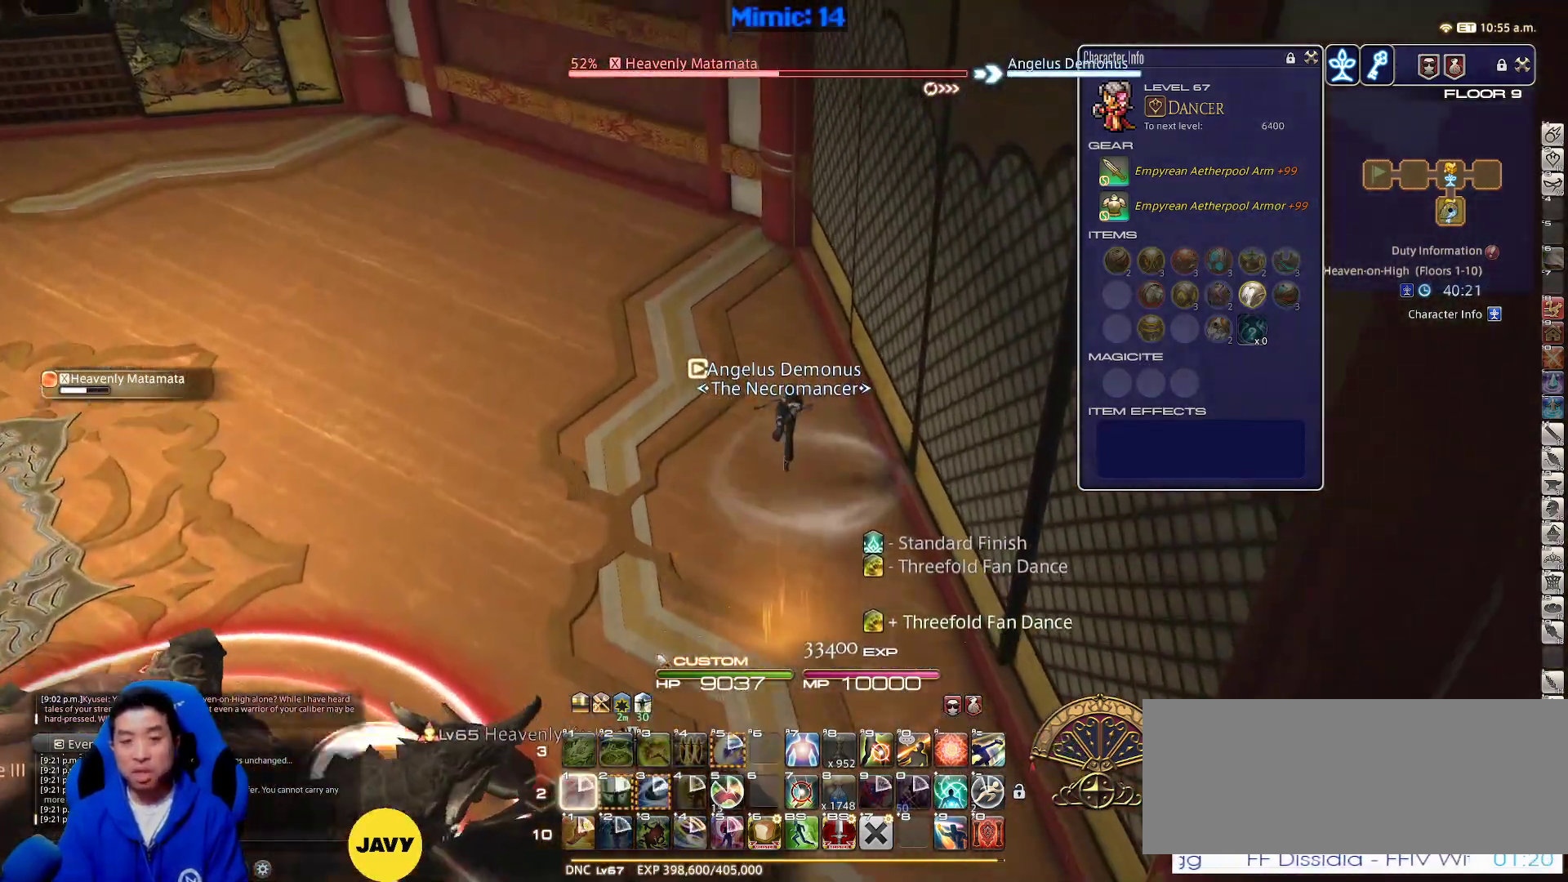
{"keys": ["w"], "events": [[150, "a", "down"], [267, "minus", "down"], [267, "p", "down"], [350, "minus", "up"], [350, "p", "up"], [433, "a", "up"]]}
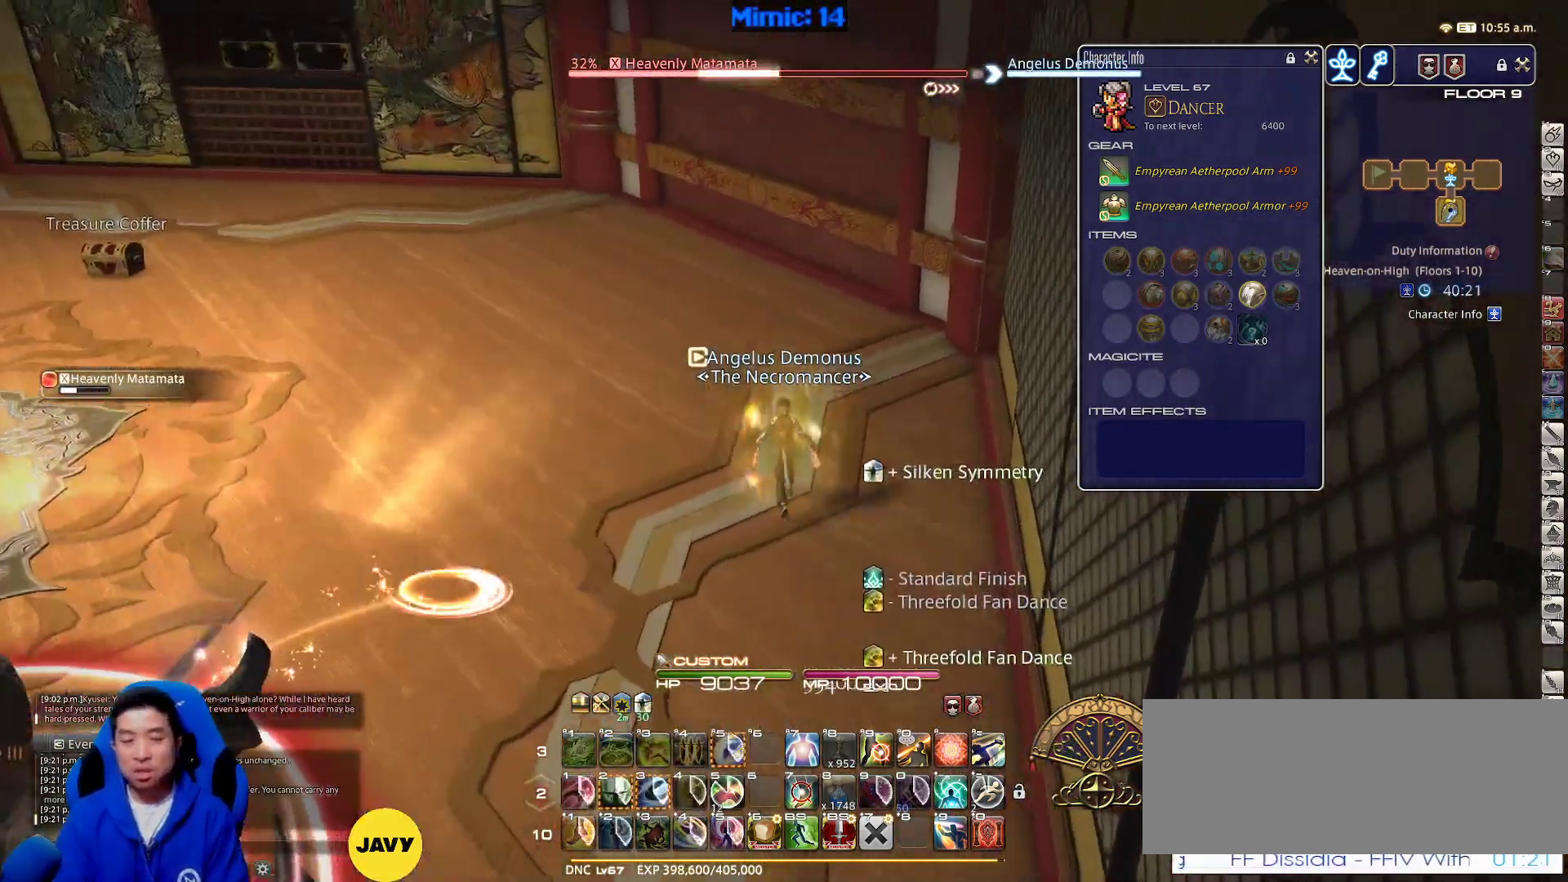
{"keys": ["w"], "events": []}
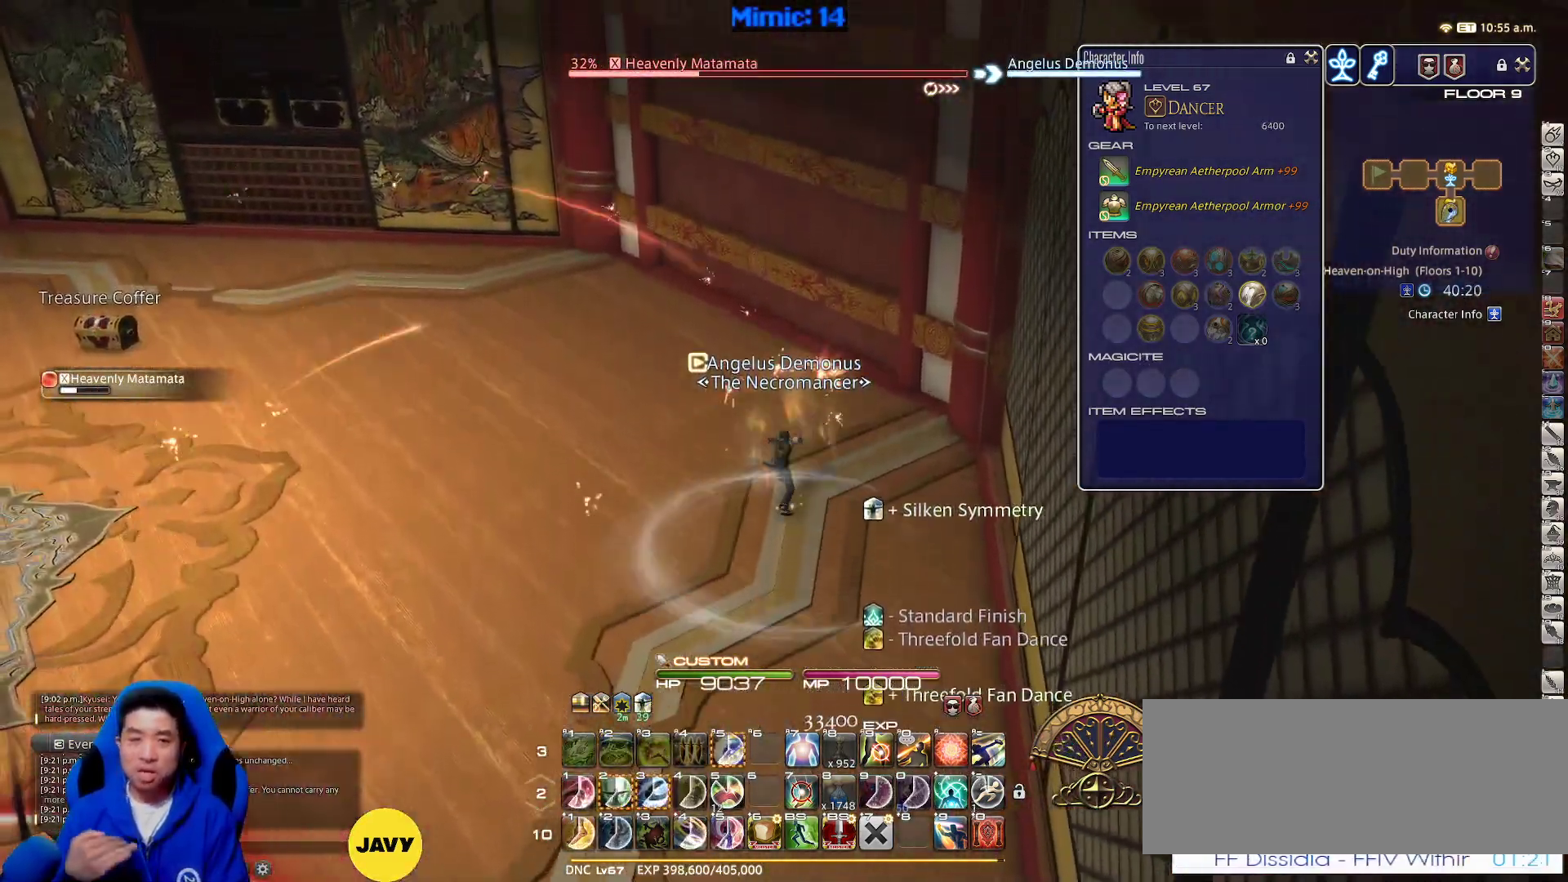
{"keys": ["w"], "events": []}
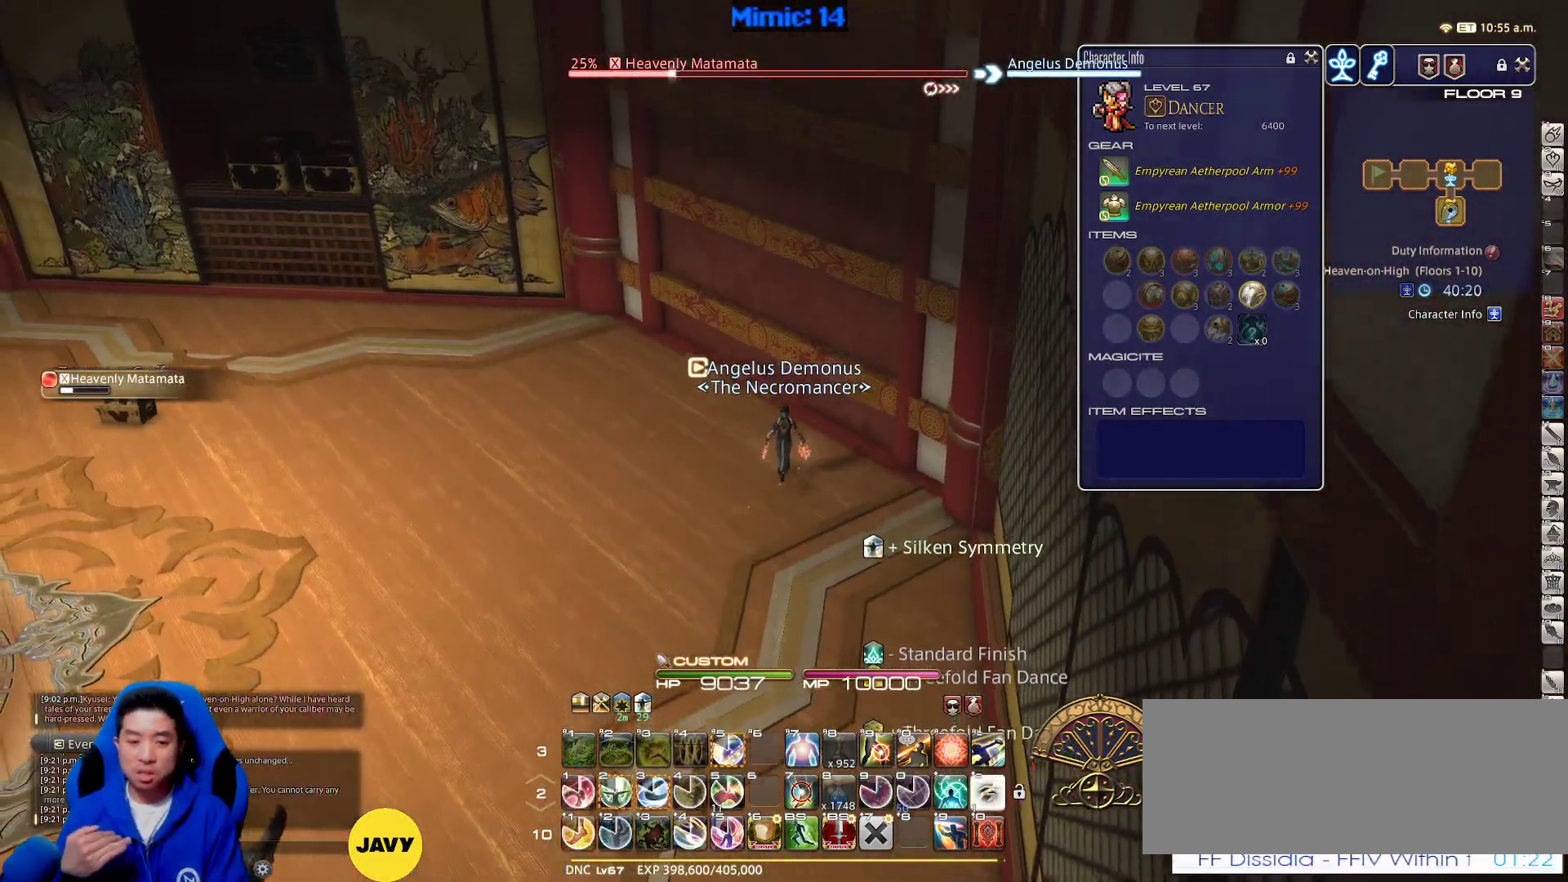
{"keys": ["w"], "events": [[200, "a", "down"], [383, "a", "up"]]}
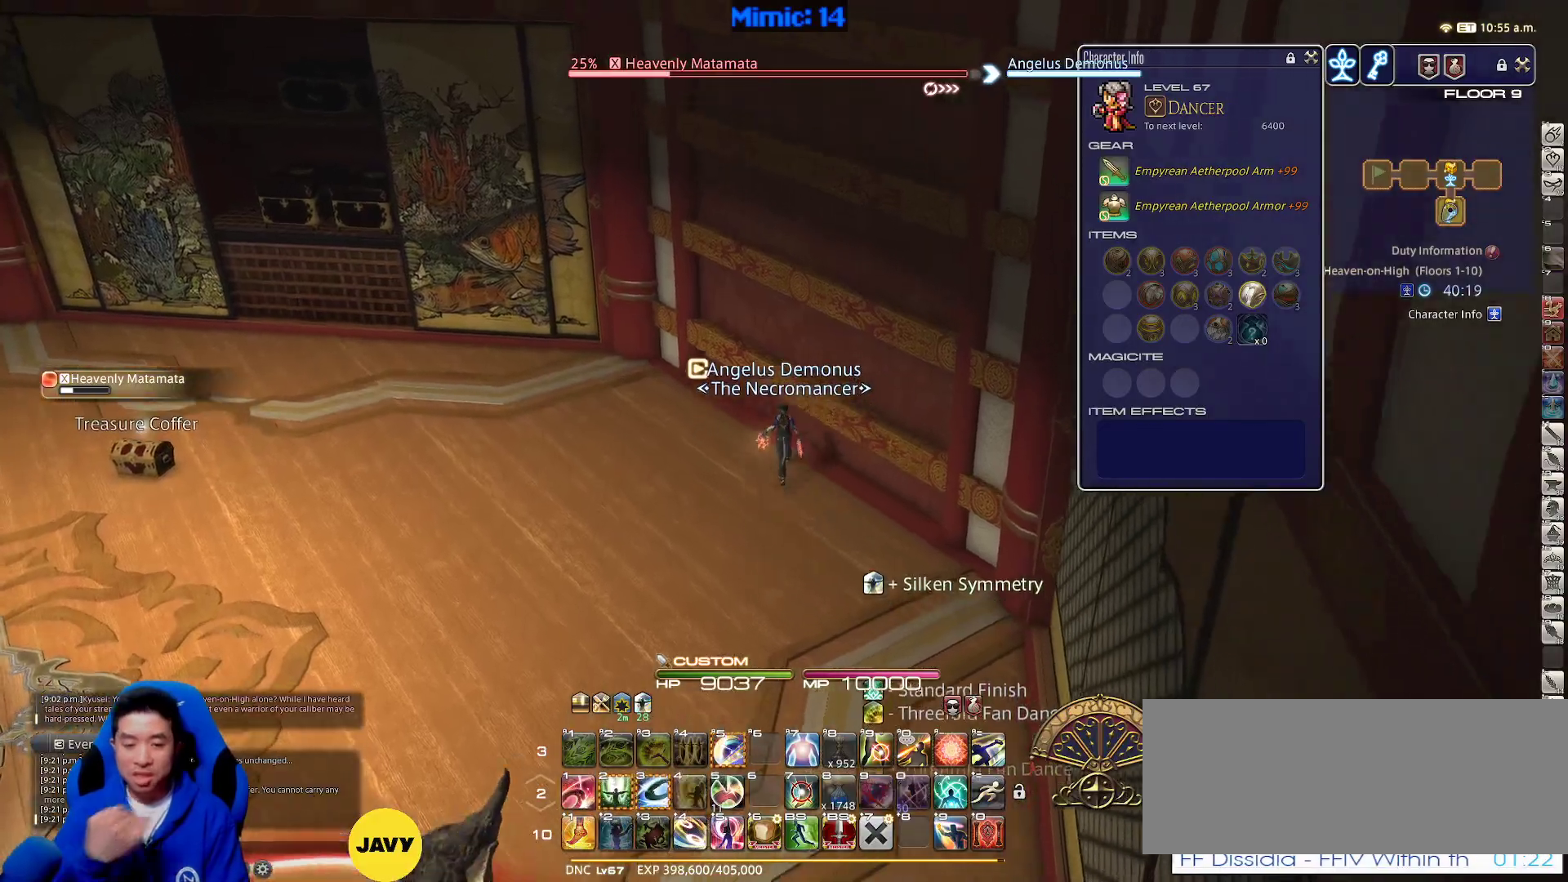
{"keys": ["a", "w"], "events": [[33, "2", "down"], [133, "2", "up"], [267, "a", "down"]]}
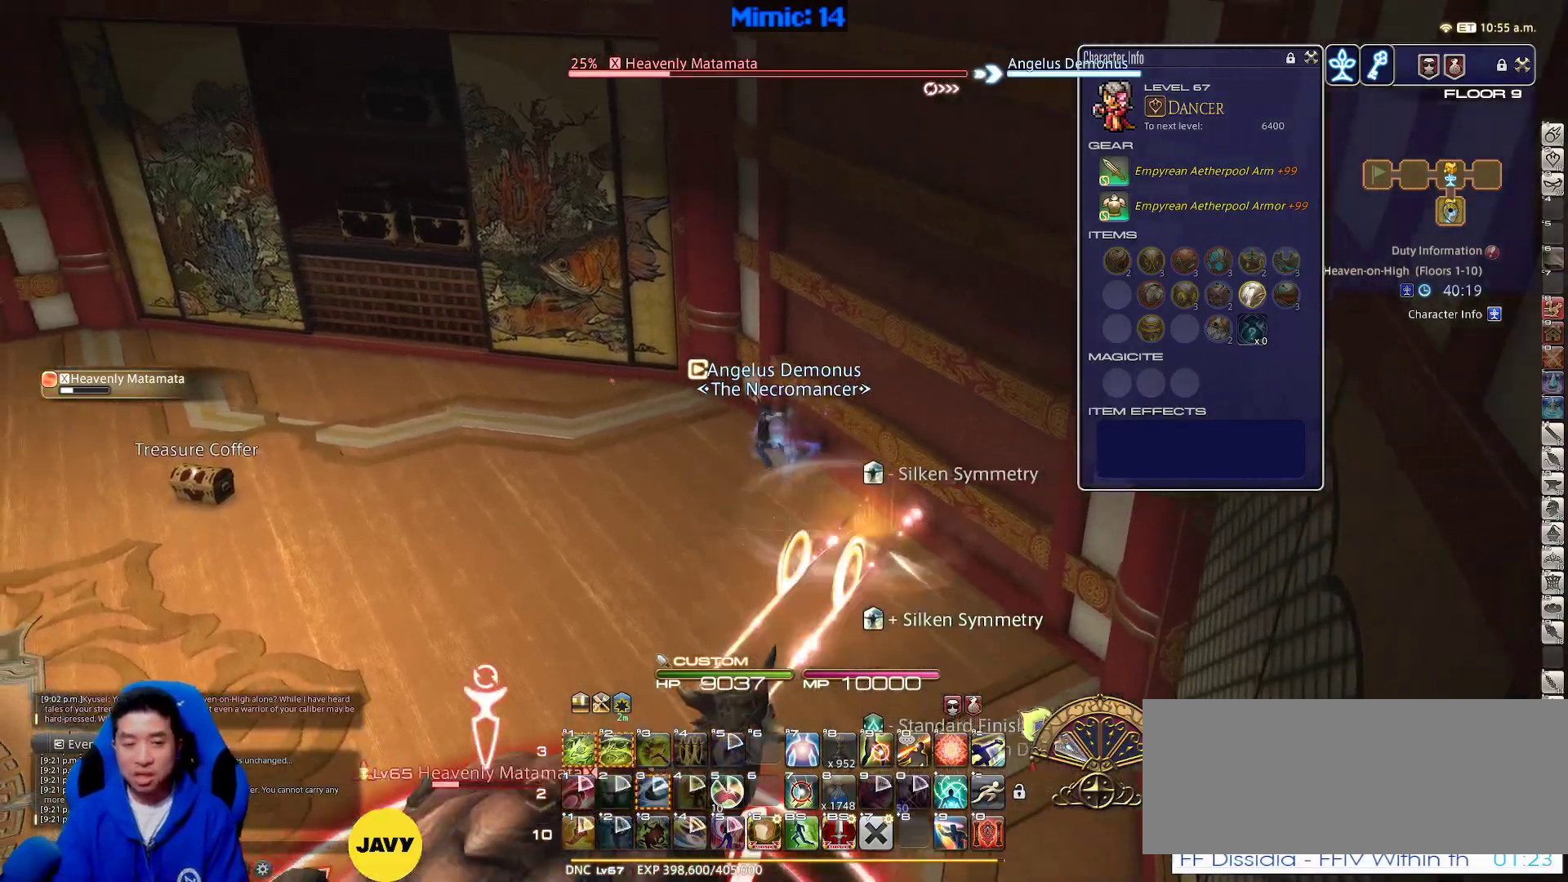
{"keys": ["a", "p", "w"], "events": [[283, "p", "down"]]}
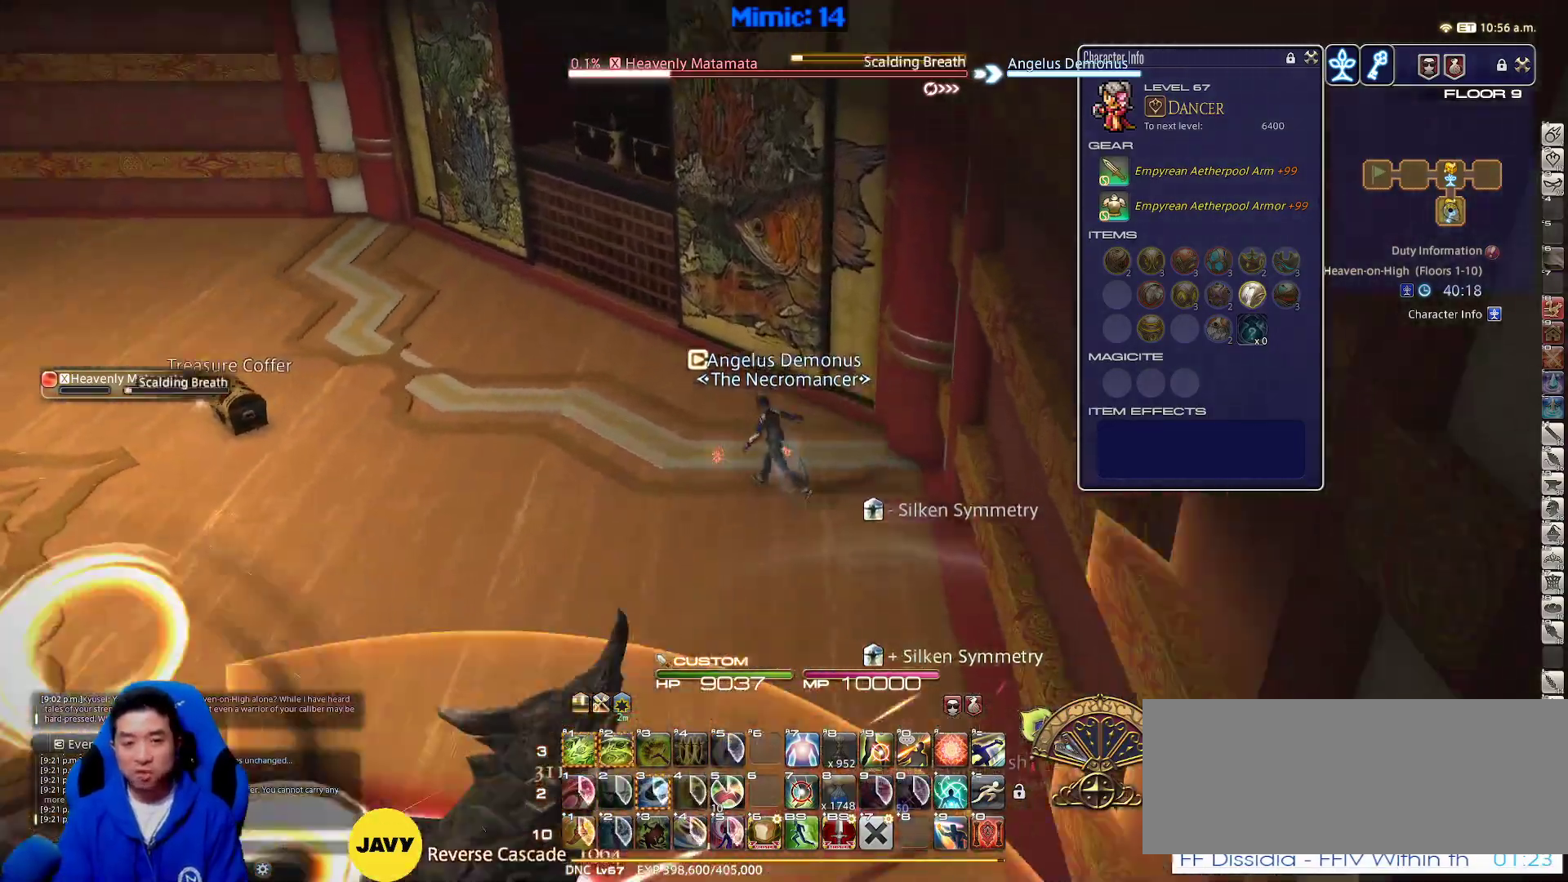
{"keys": ["q", "w"], "events": [[67, "minus", "down"], [167, "minus", "up"], [167, "p", "up"], [200, "p", "down"], [350, "a", "up"], [433, "p", "up"], [433, "q", "down"]]}
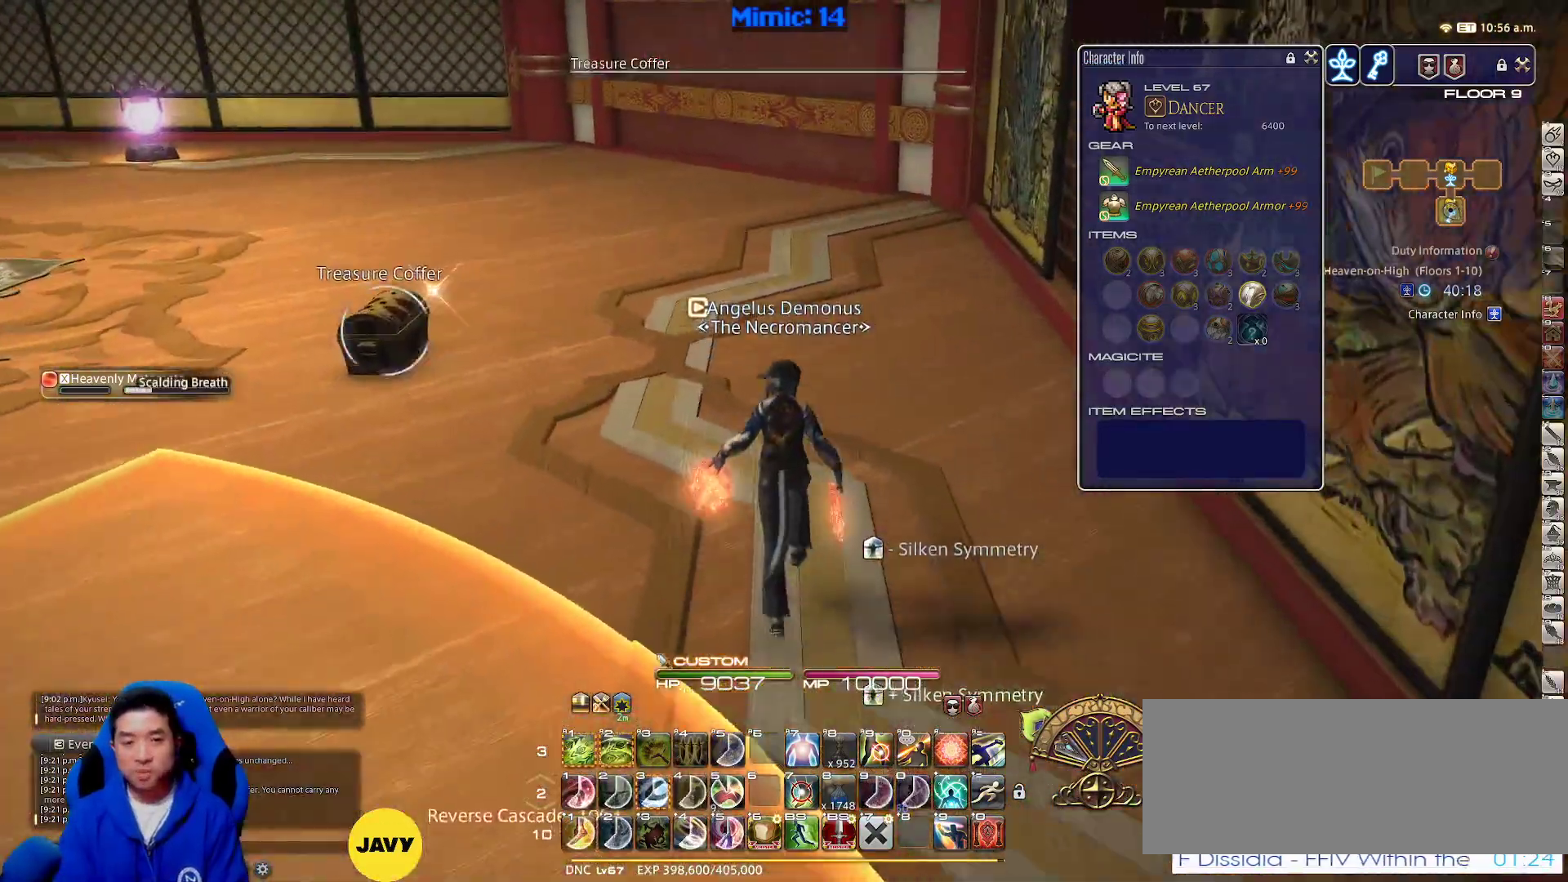
{"keys": ["p", "w"], "events": [[33, "q", "up"], [217, "return", "down"], [317, "p", "down"], [317, "return", "up"]]}
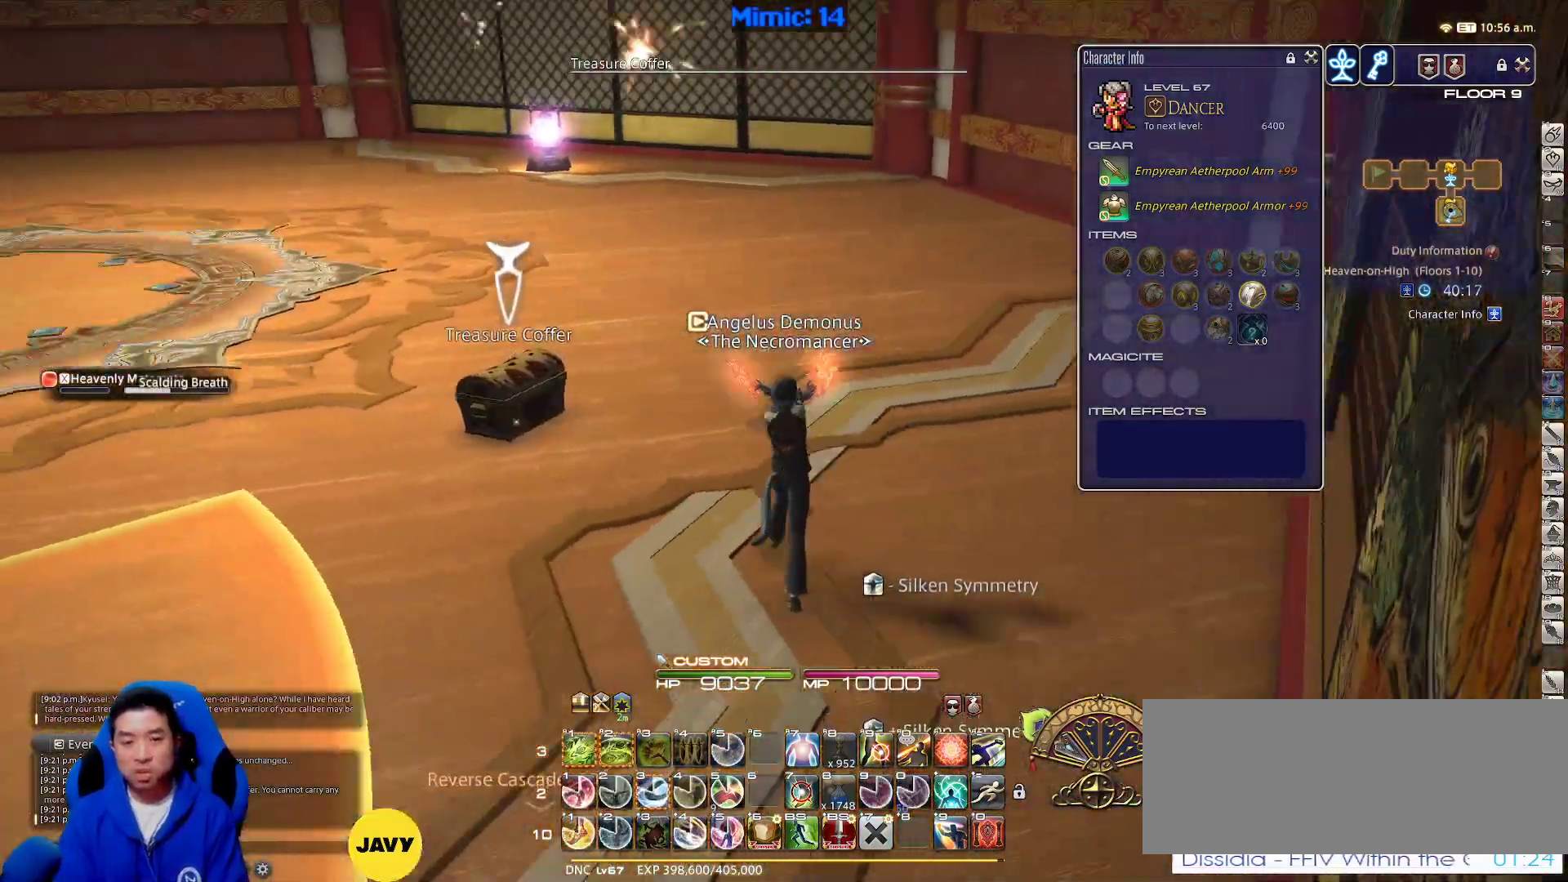
{"keys": ["a", "p"], "events": [[100, "a", "down"], [100, "return", "down"], [150, "return", "up"], [250, "return", "down"], [333, "return", "up"], [383, "minus", "down"], [433, "minus", "up"], [483, "w", "up"]]}
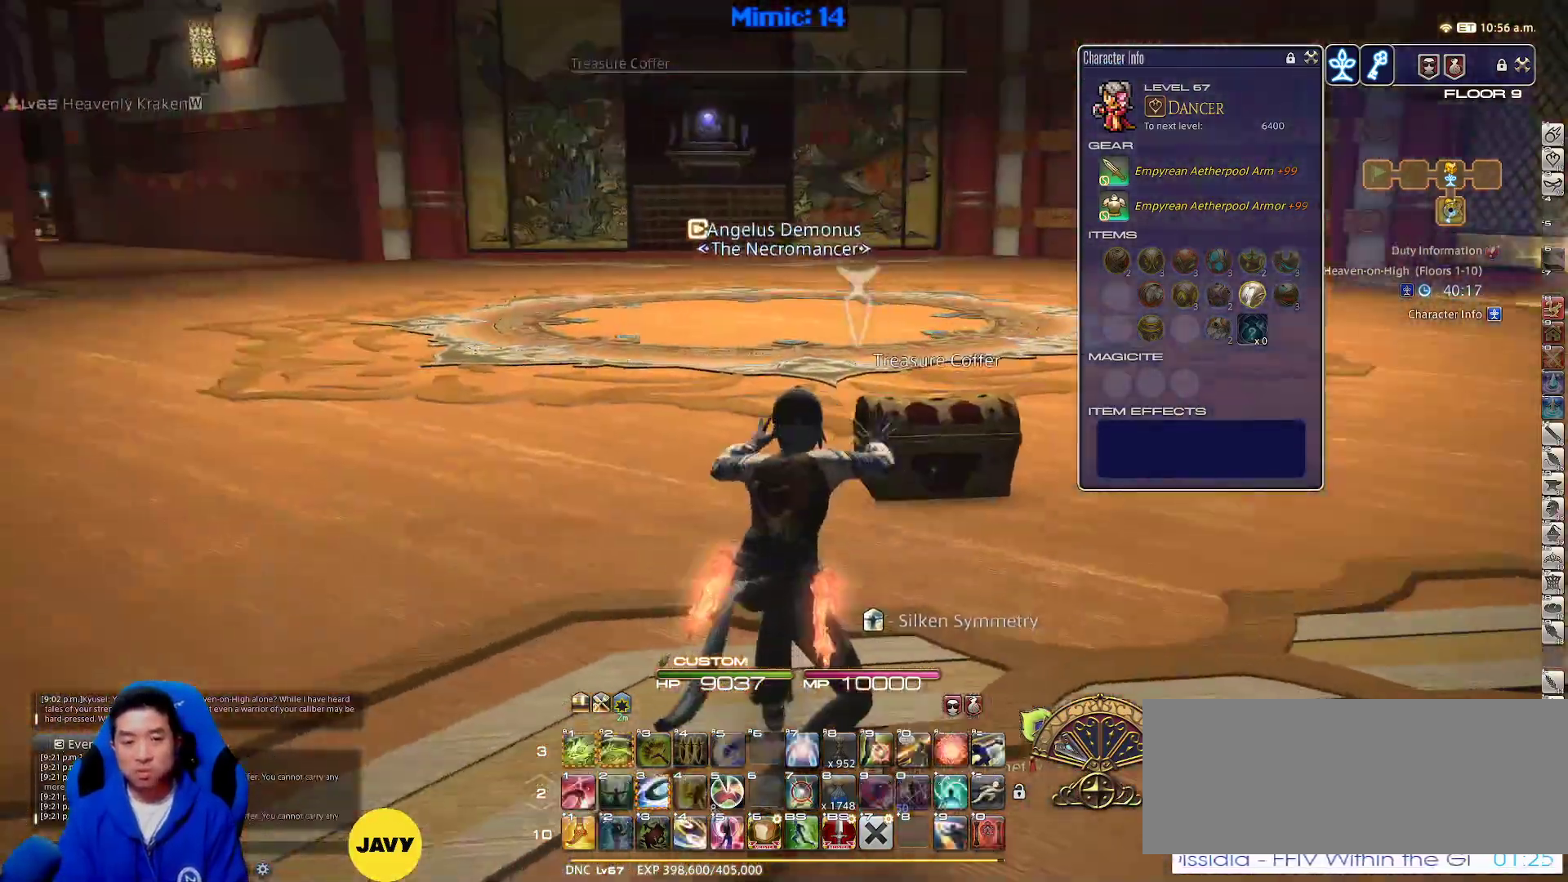
{"keys": ["d", "p", "q", "s"], "events": [[167, "s", "down"], [217, "a", "up"], [400, "q", "down"], [483, "d", "down"]]}
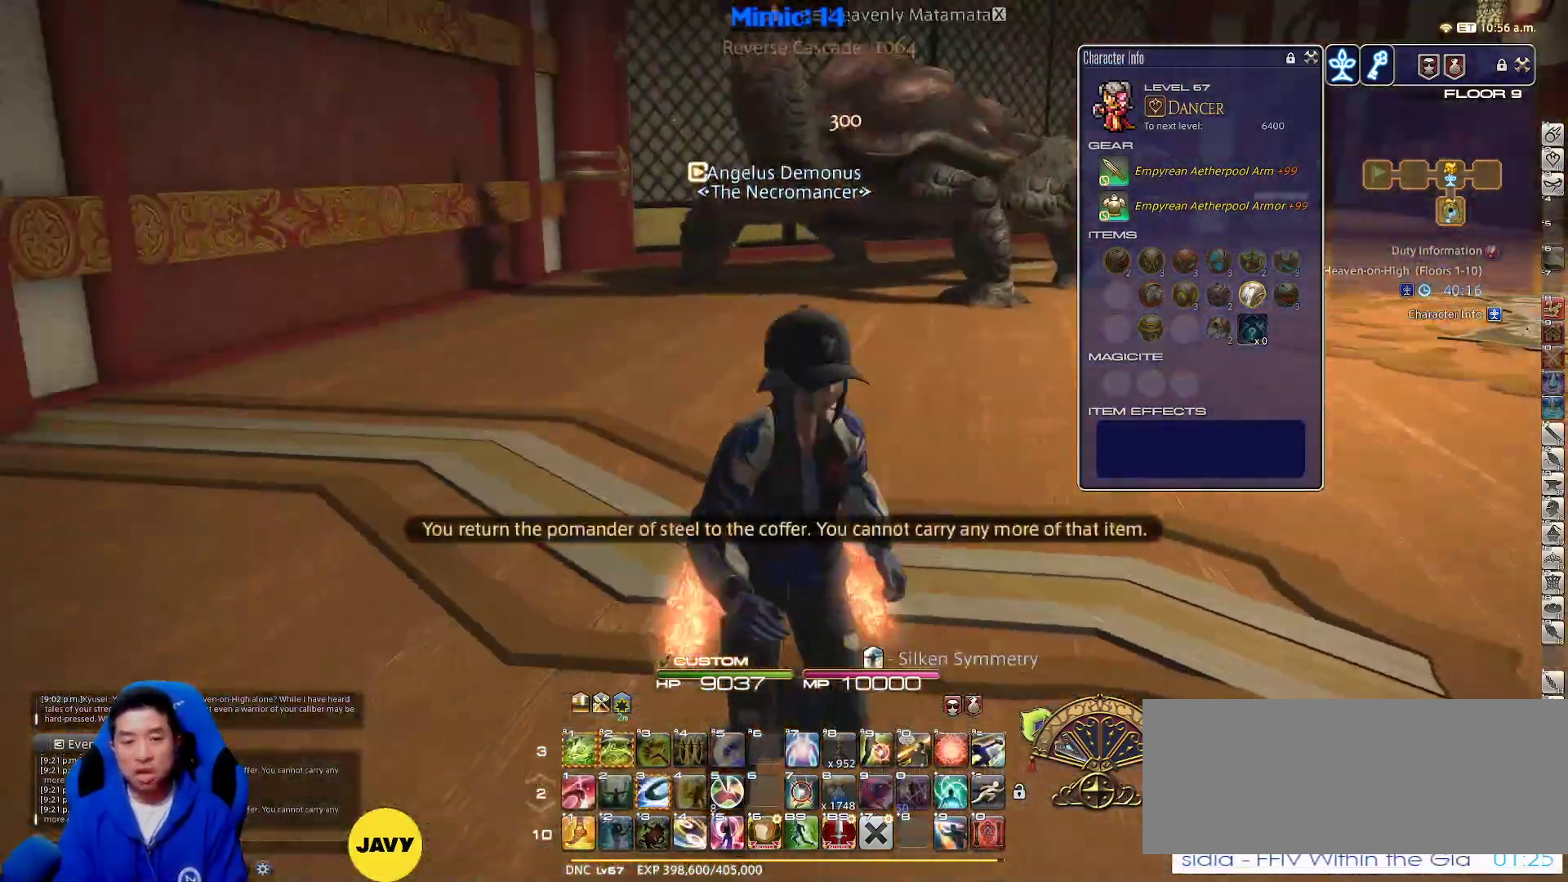
{"keys": ["d", "rbracket", "s"], "events": [[33, "q", "up"], [267, "p", "up"], [400, "rbracket", "down"]]}
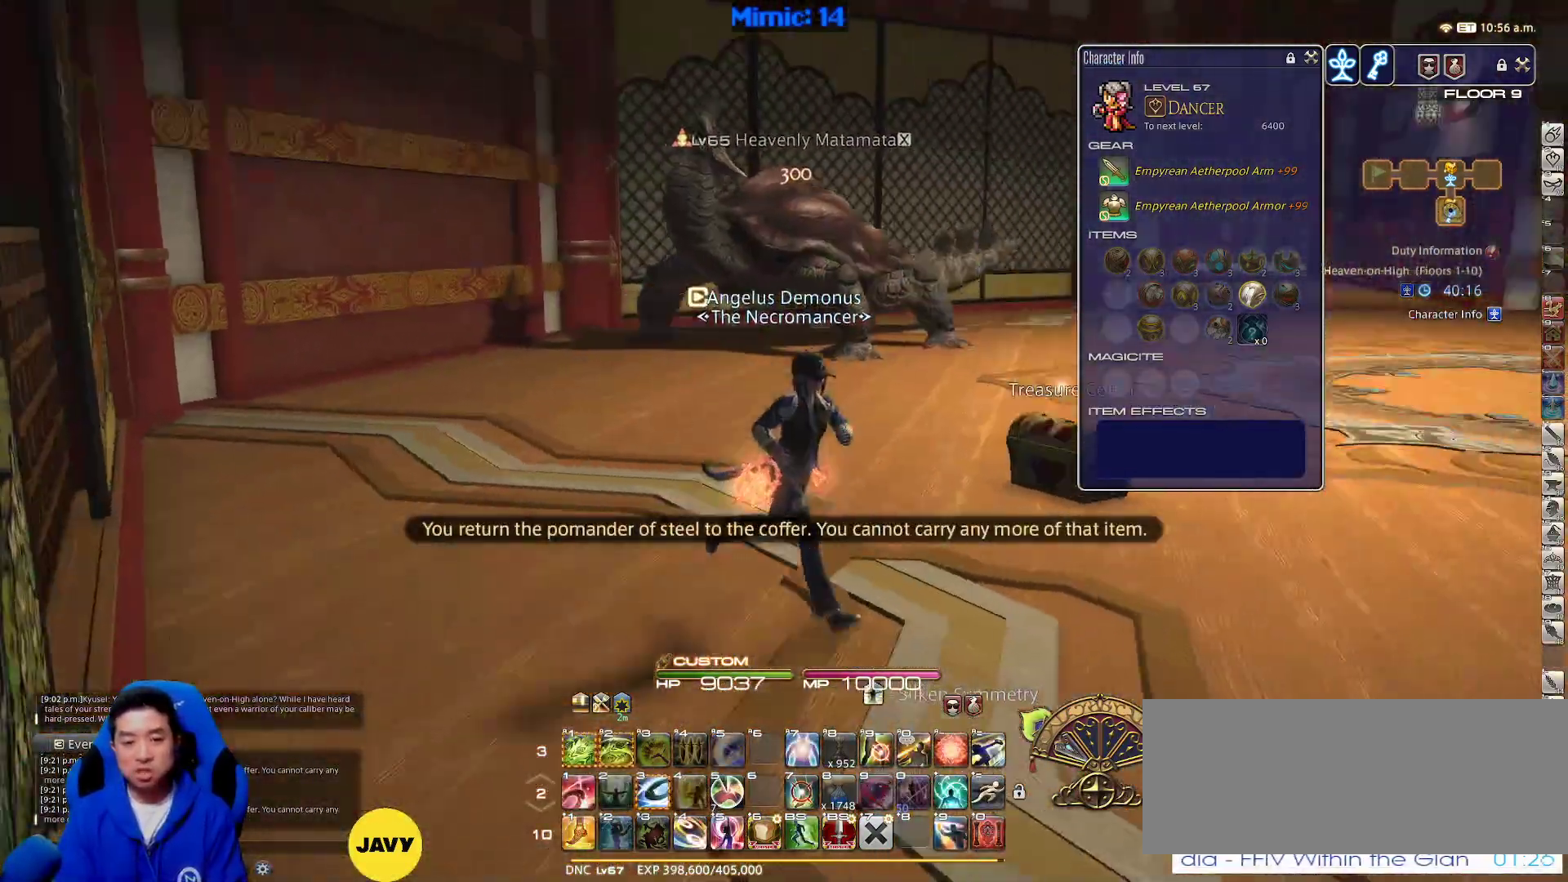
{"keys": ["d", "rbracket"], "events": [[250, "s", "up"]]}
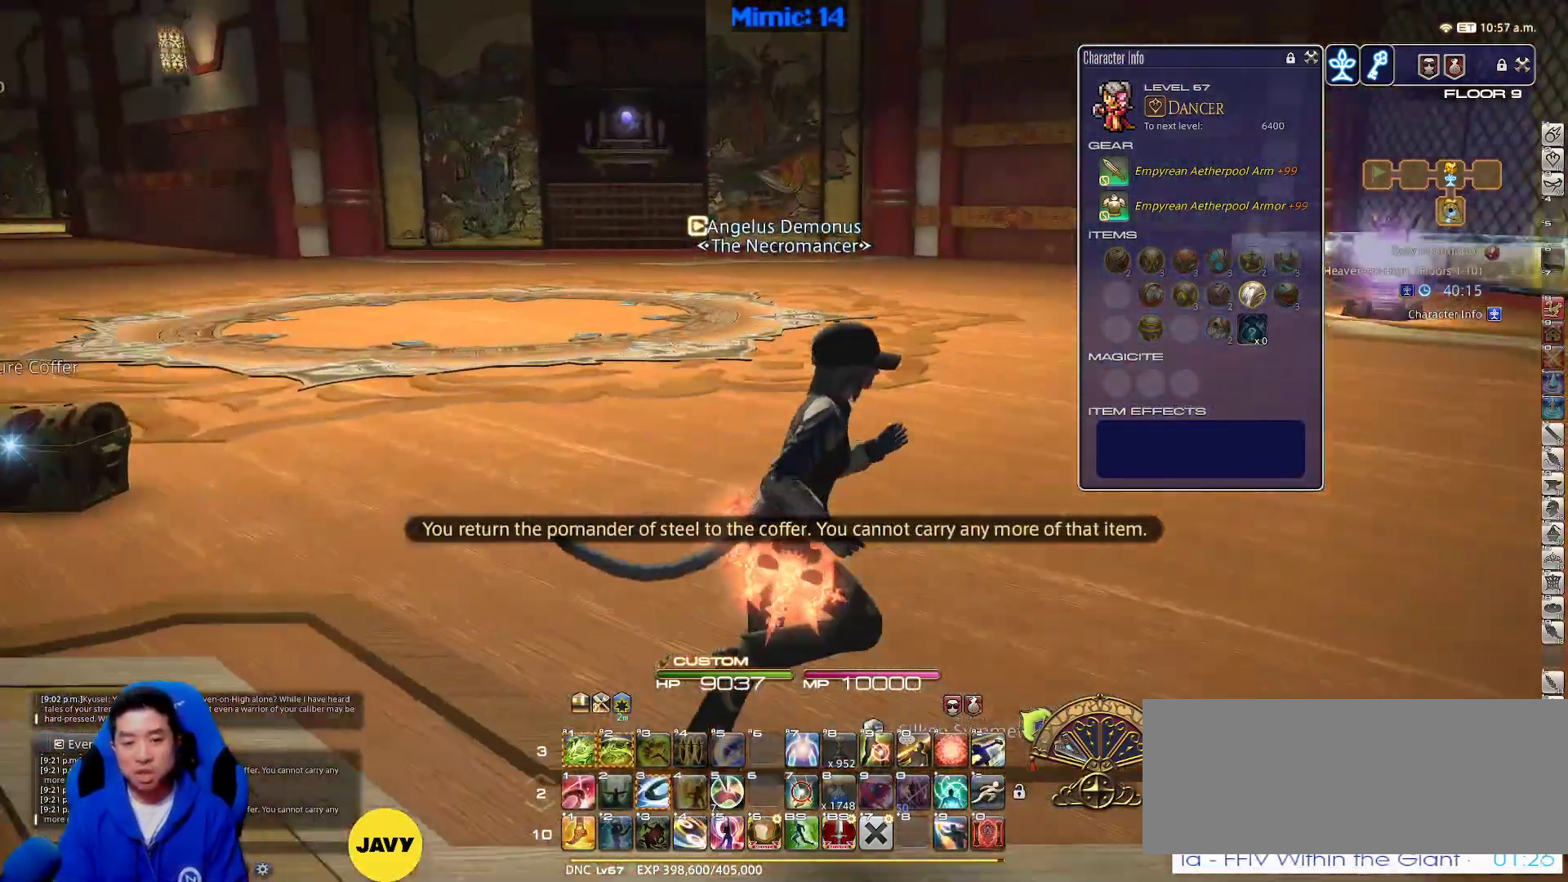
{"keys": ["d", "w"], "events": [[67, "w", "down"], [117, "lbracket", "down"], [250, "lbracket", "up"], [300, "rbracket", "up"]]}
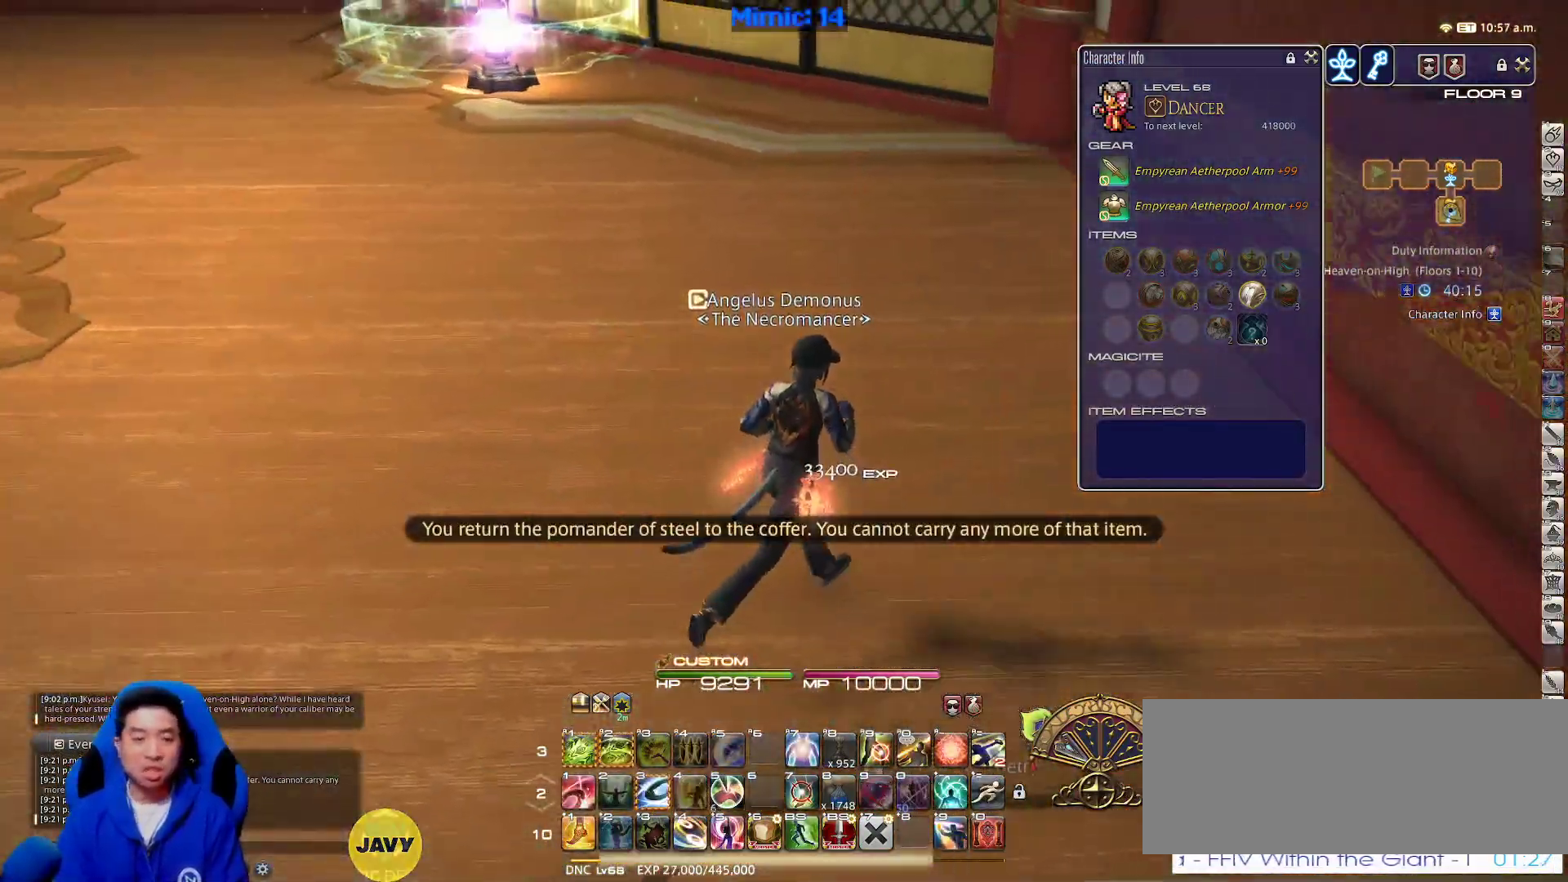
{"keys": ["w"], "events": [[133, "d", "up"]]}
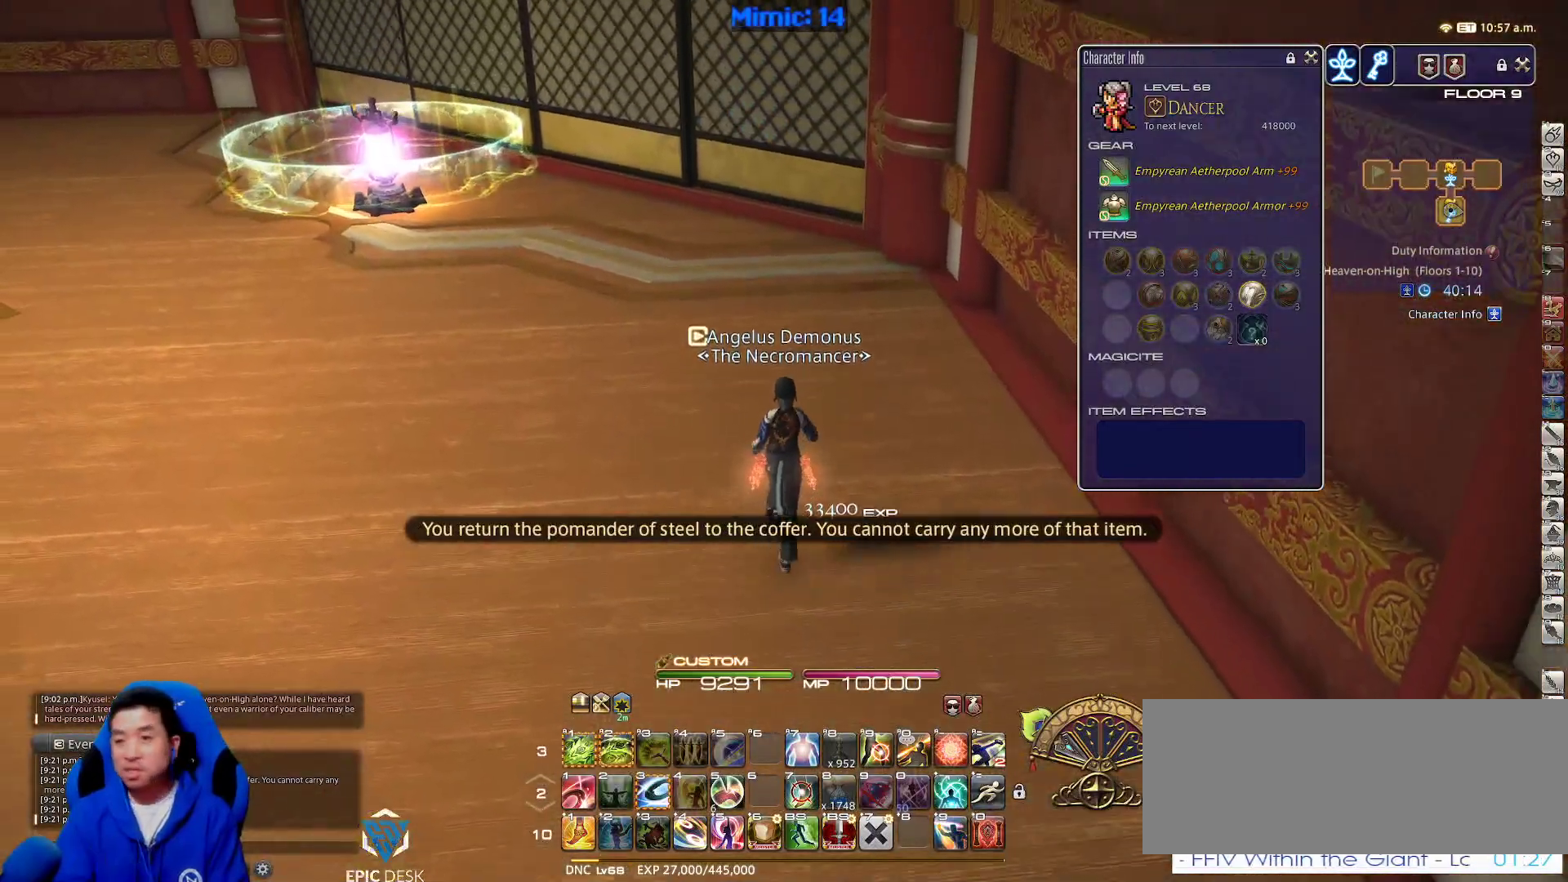
{"keys": ["w"], "events": []}
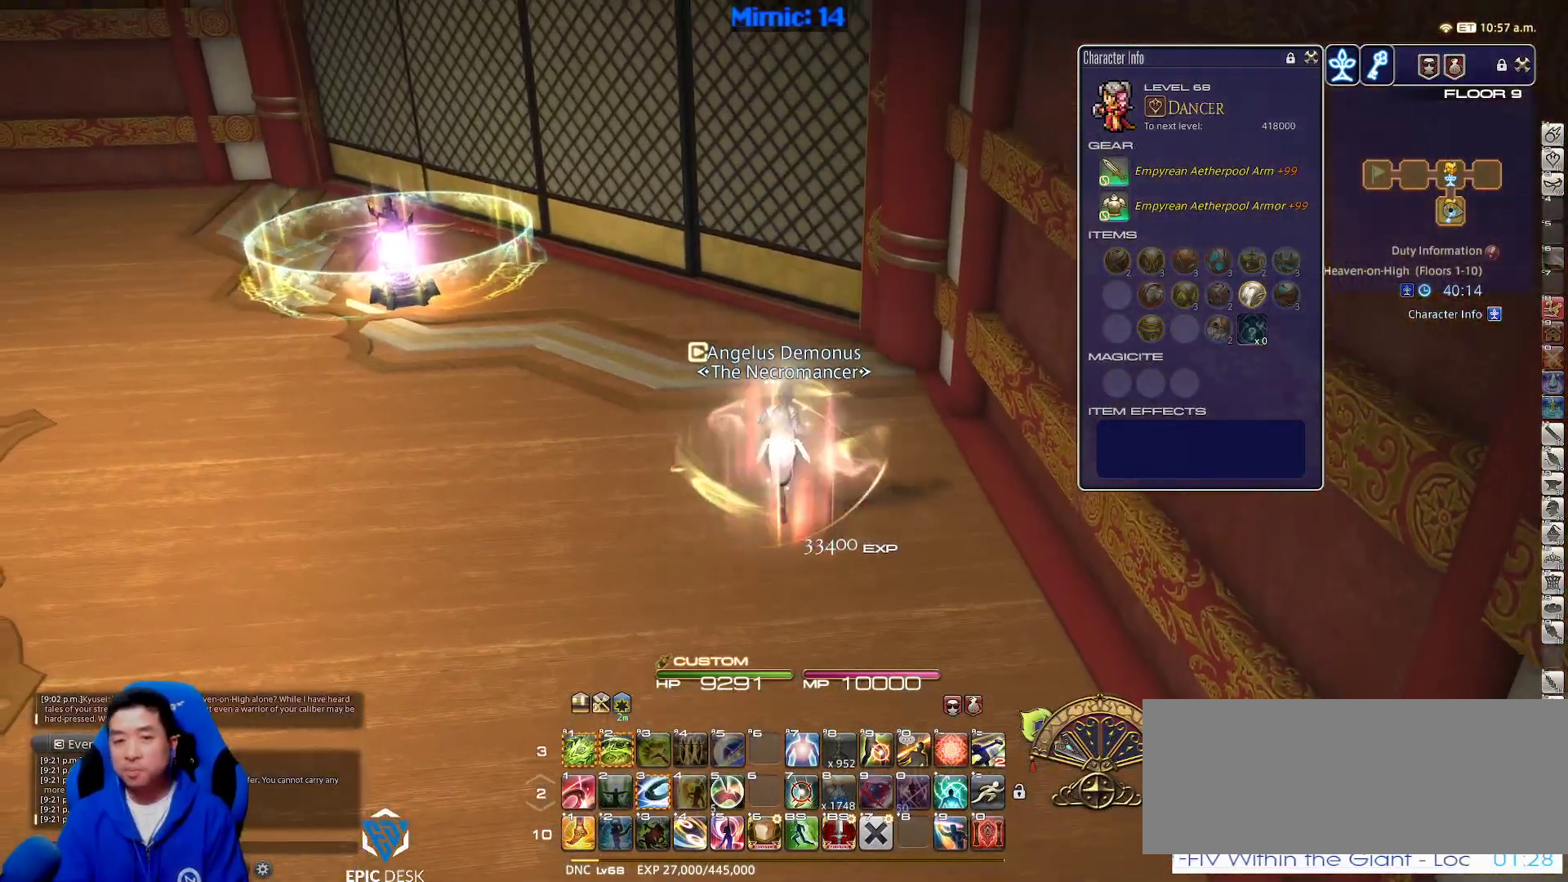
{"keys": ["a", "w"], "events": [[100, "a", "down"]]}
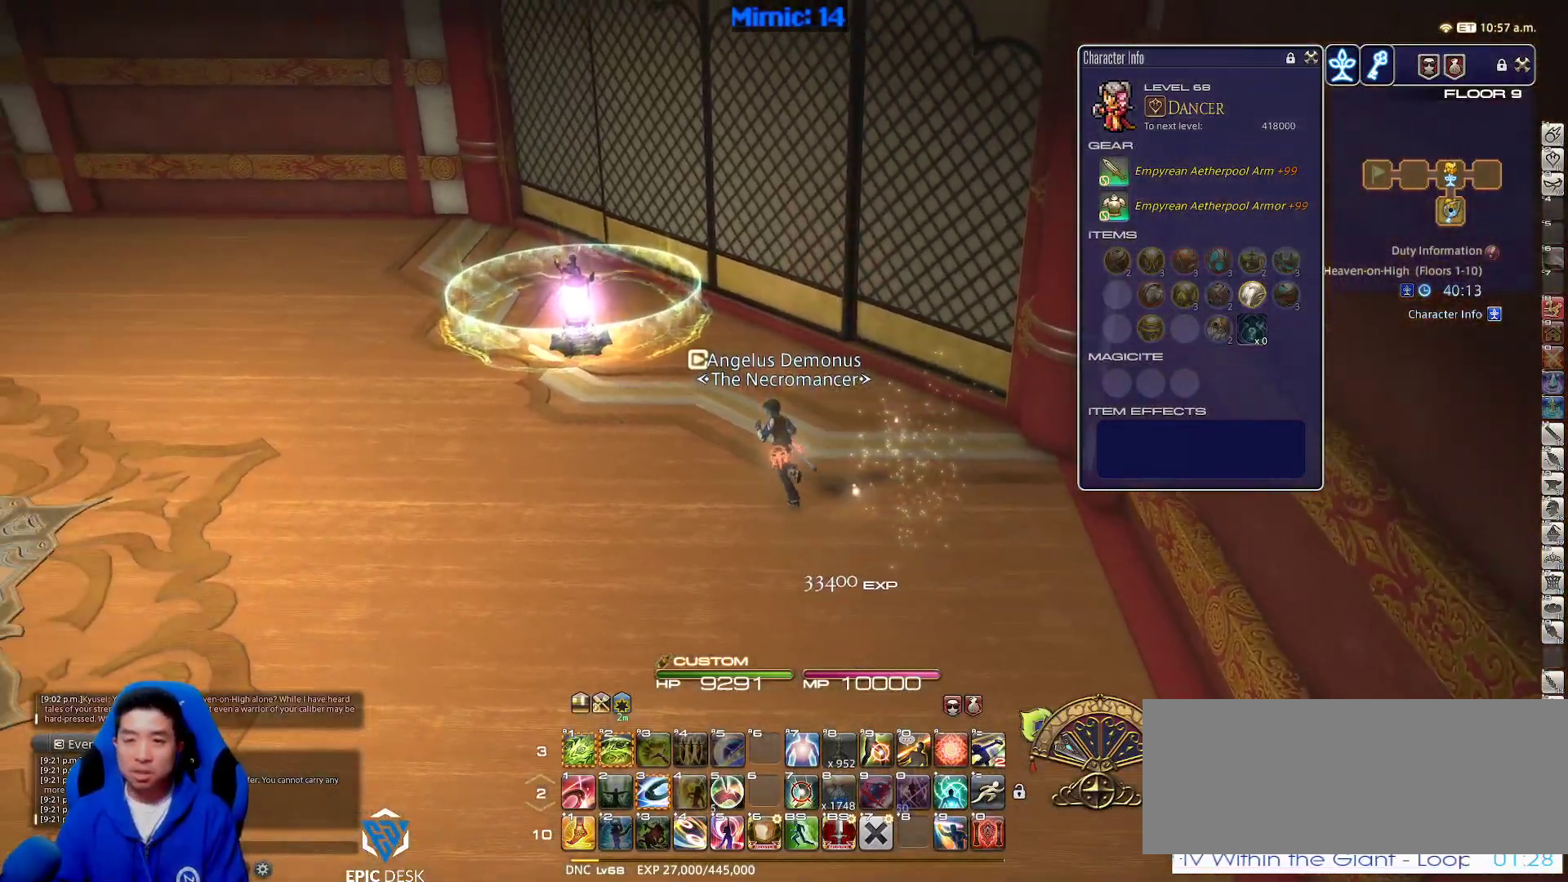
{"keys": ["a", "w"], "events": []}
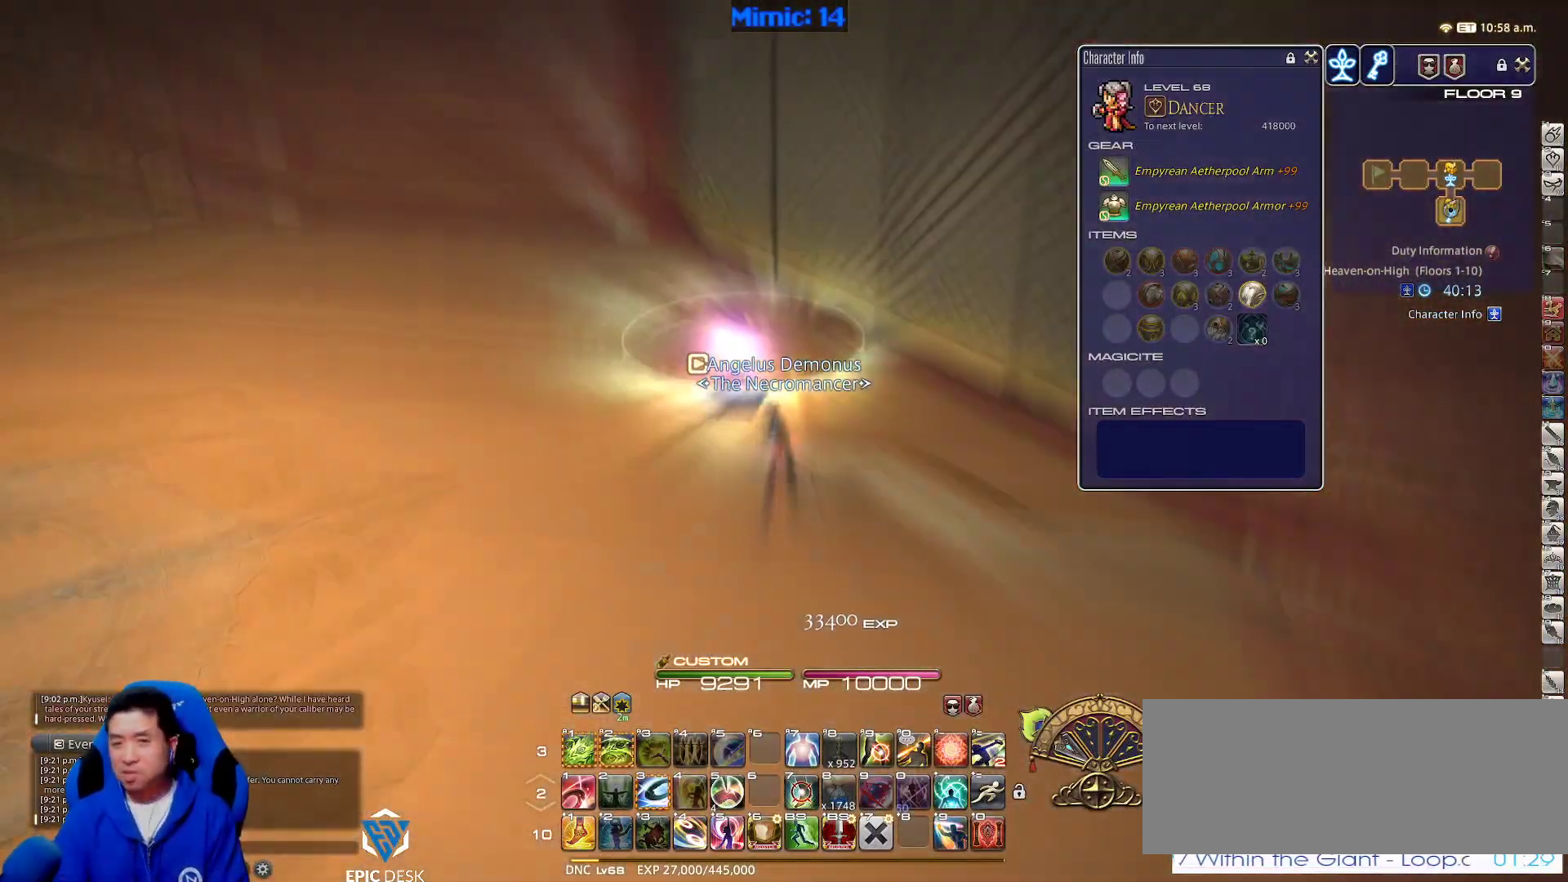
{"keys": ["w"], "events": [[150, "a", "up"]]}
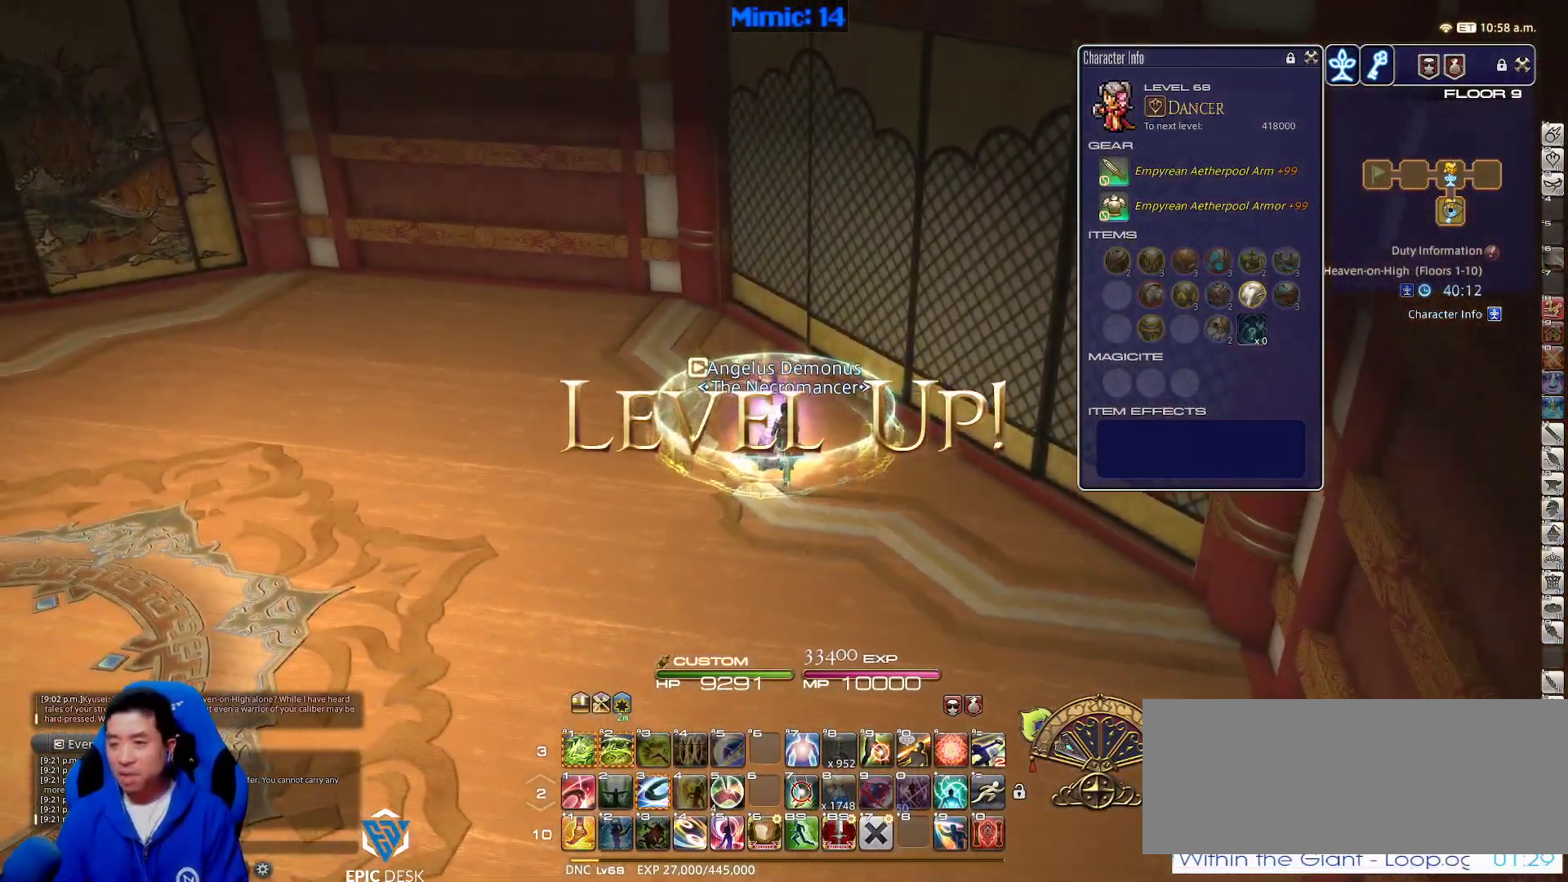
{"keys": [], "events": [[17, "a", "down"], [150, "a", "up"], [200, "w", "up"]]}
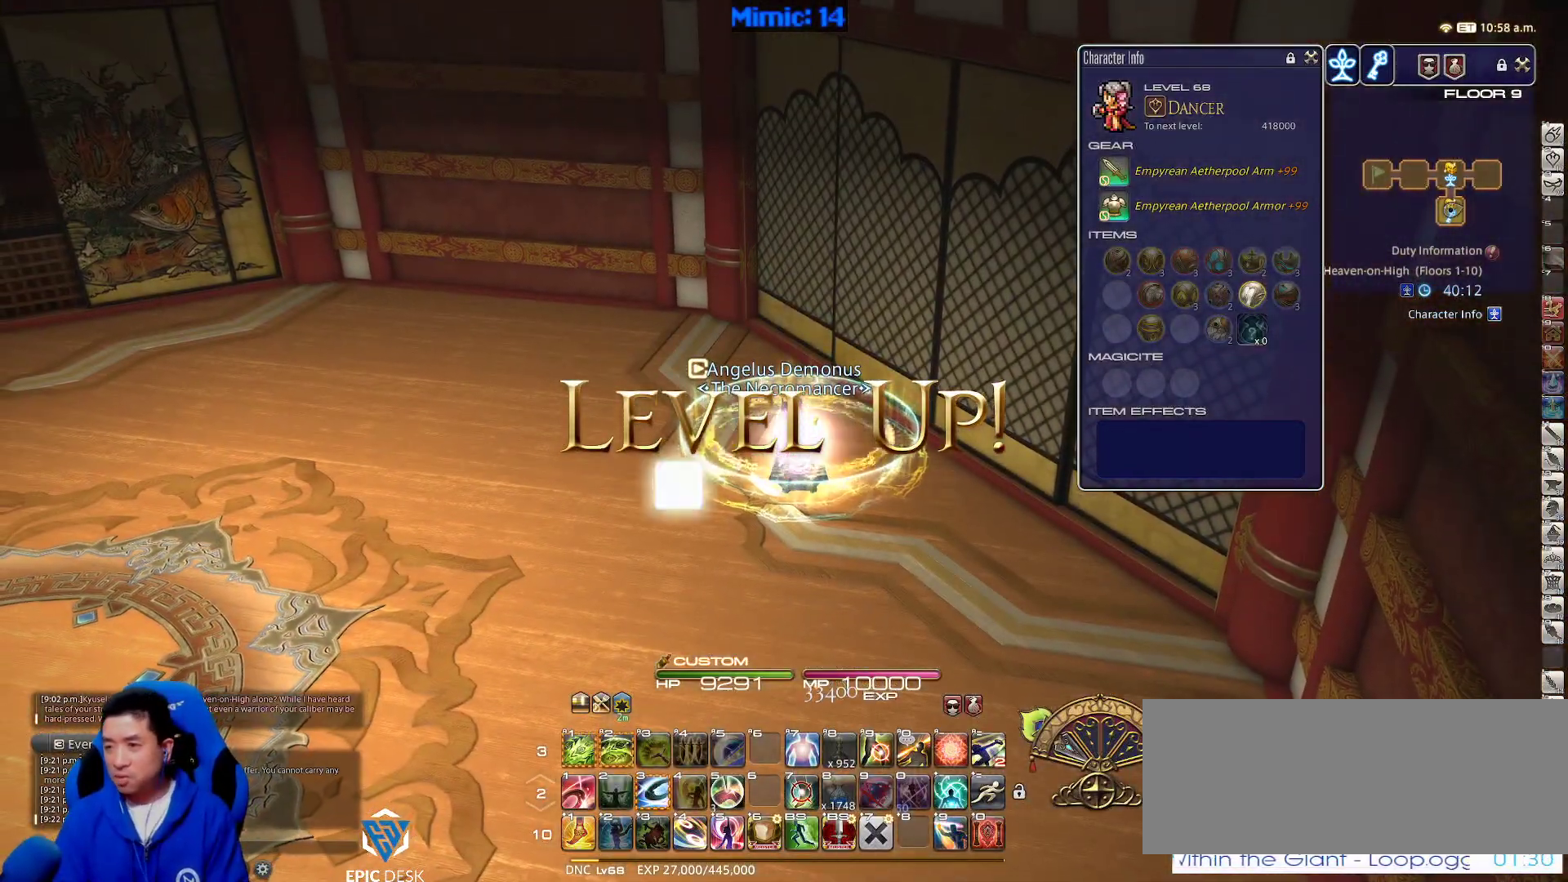
{"keys": [], "events": []}
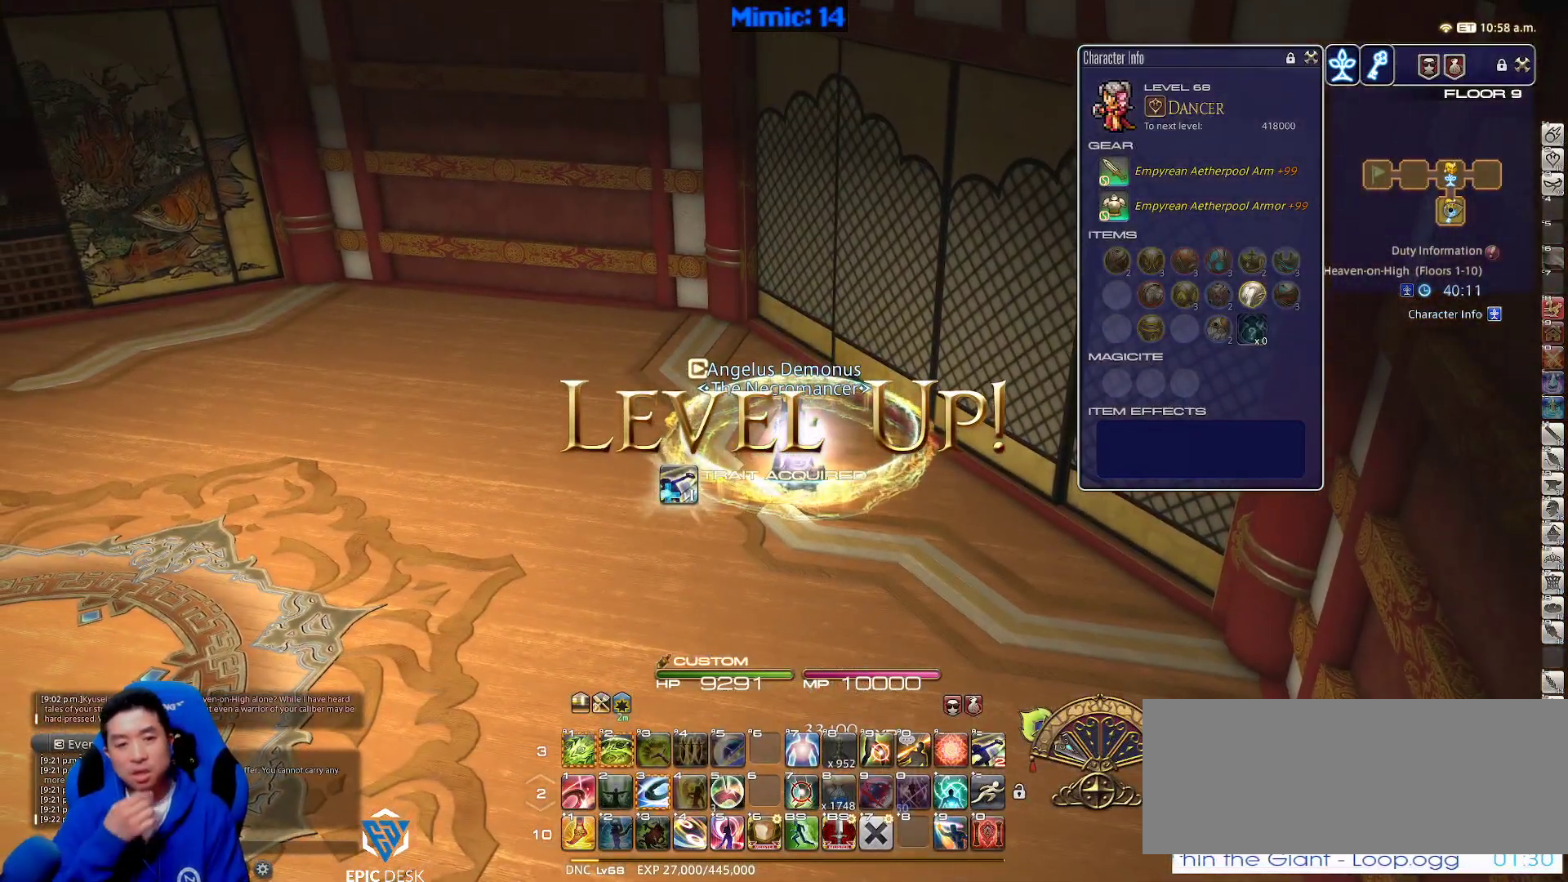
{"keys": [], "events": []}
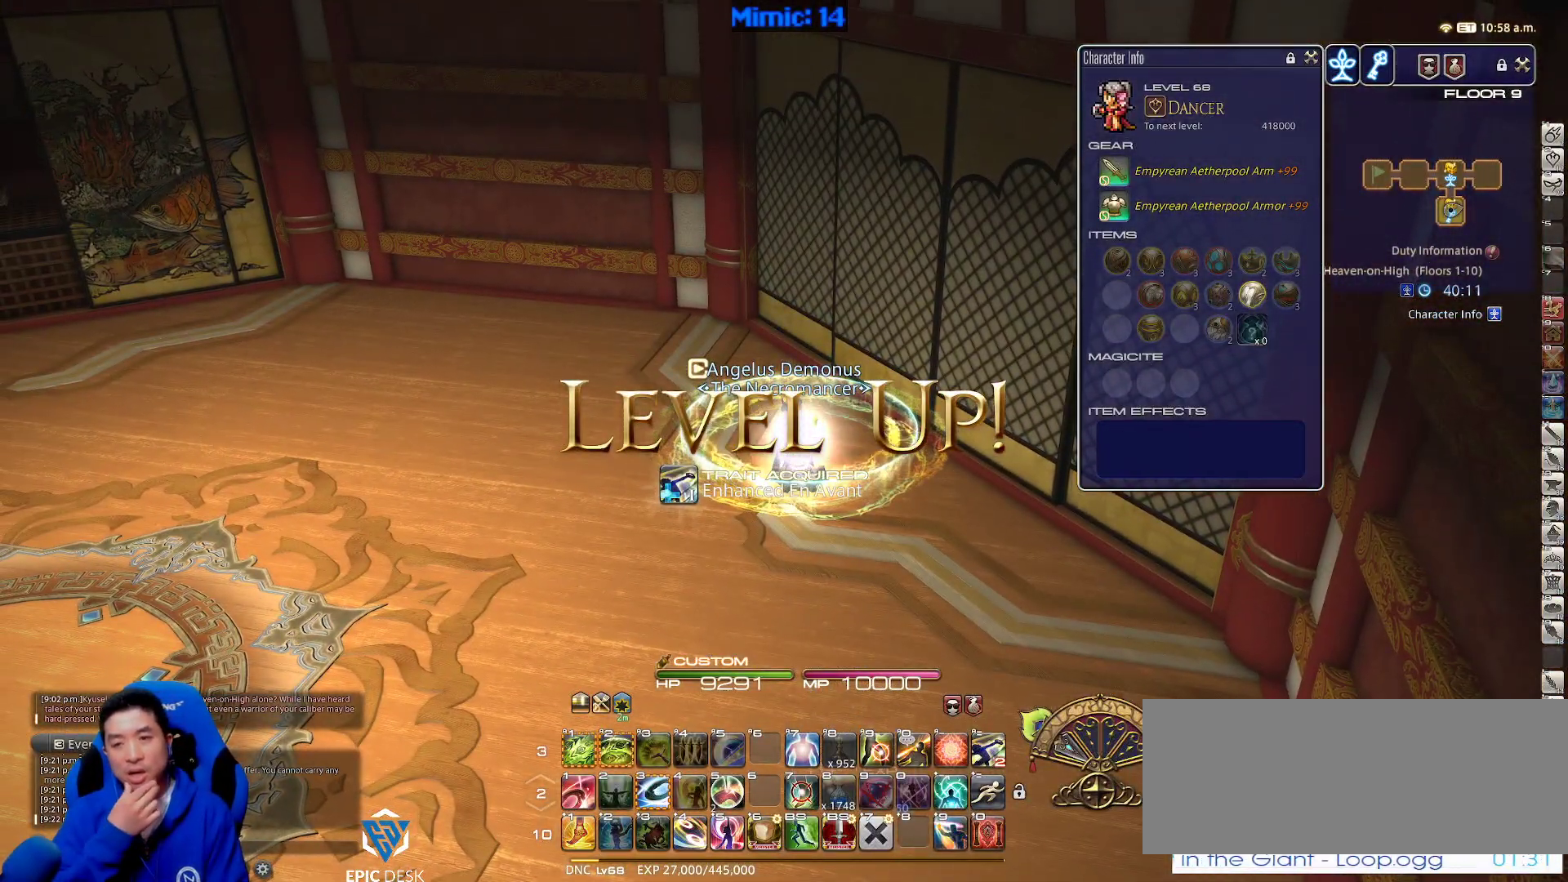
{"keys": ["a", "w"], "events": [[167, "a", "down"], [200, "w", "down"]]}
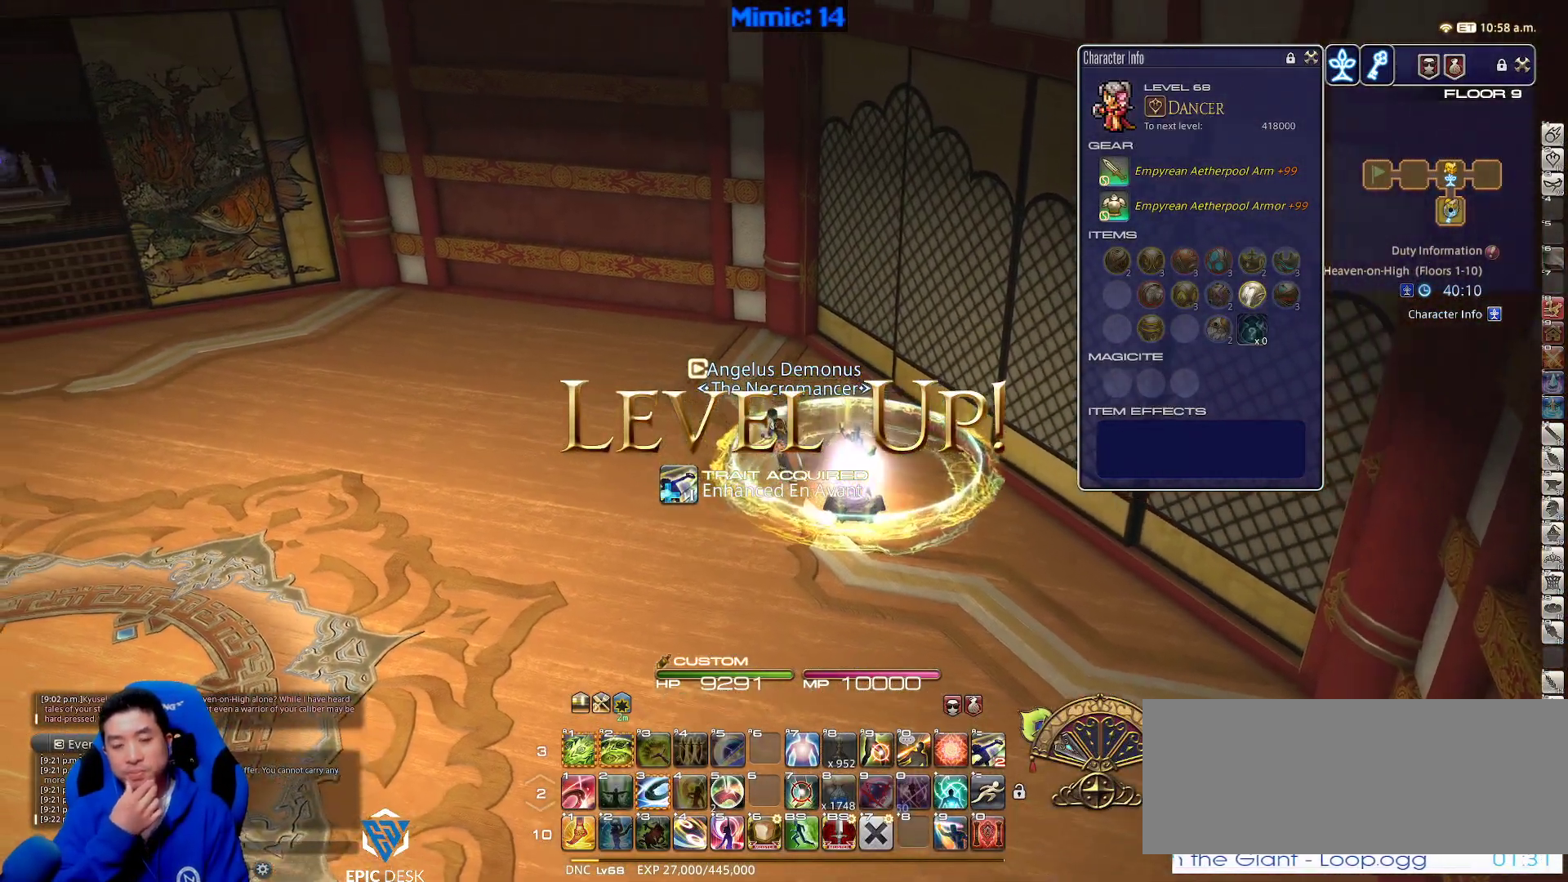
{"keys": ["d", "s"], "events": [[317, "d", "down"], [367, "a", "up"], [367, "w", "up"], [417, "s", "down"]]}
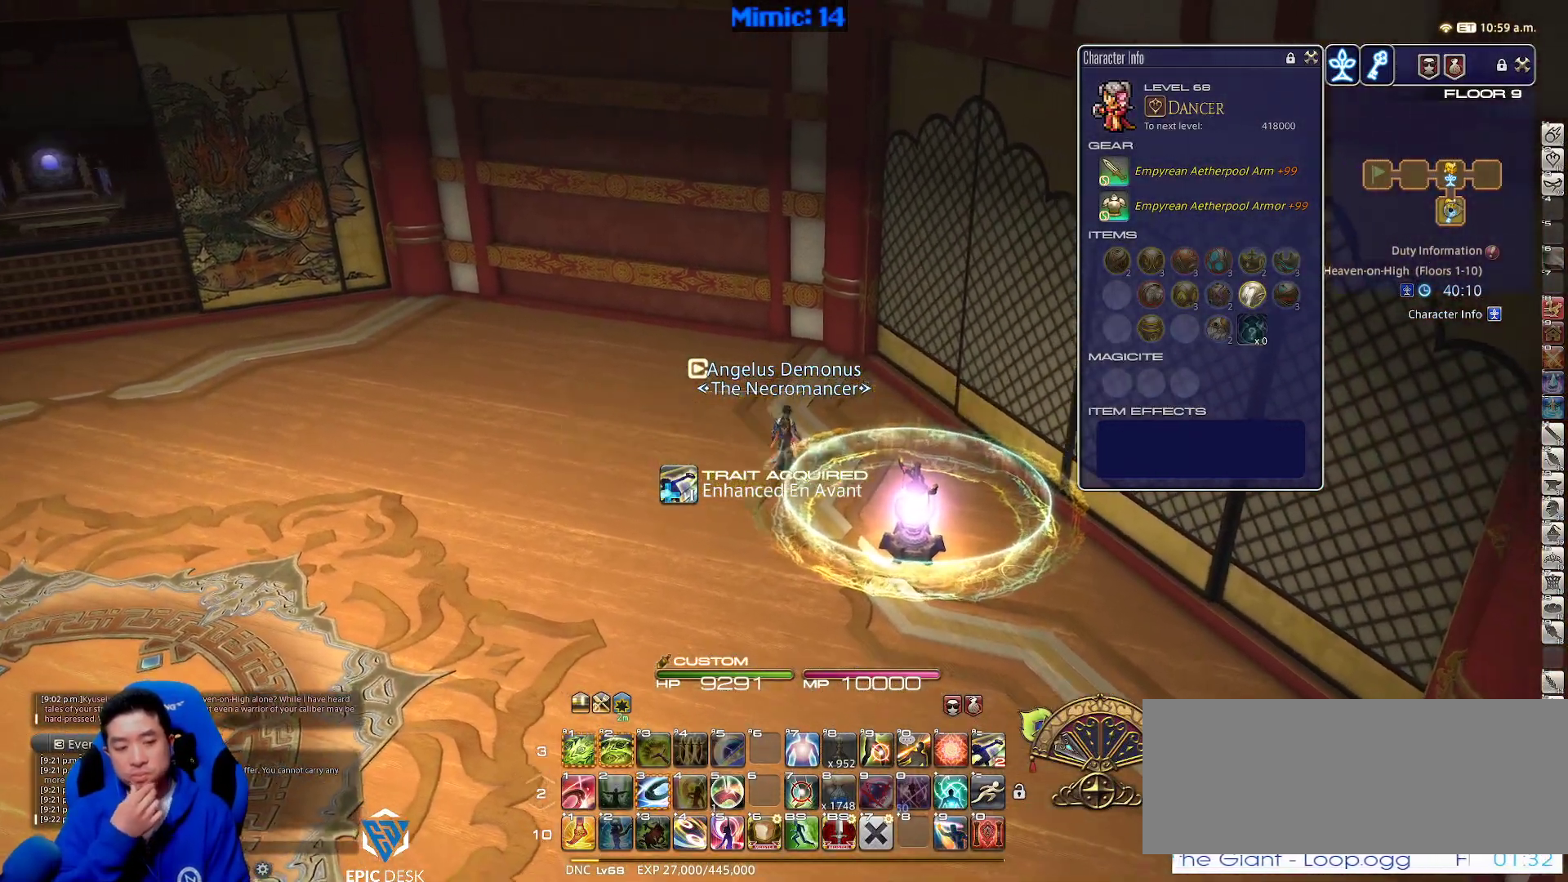
{"keys": ["d", "s"], "events": []}
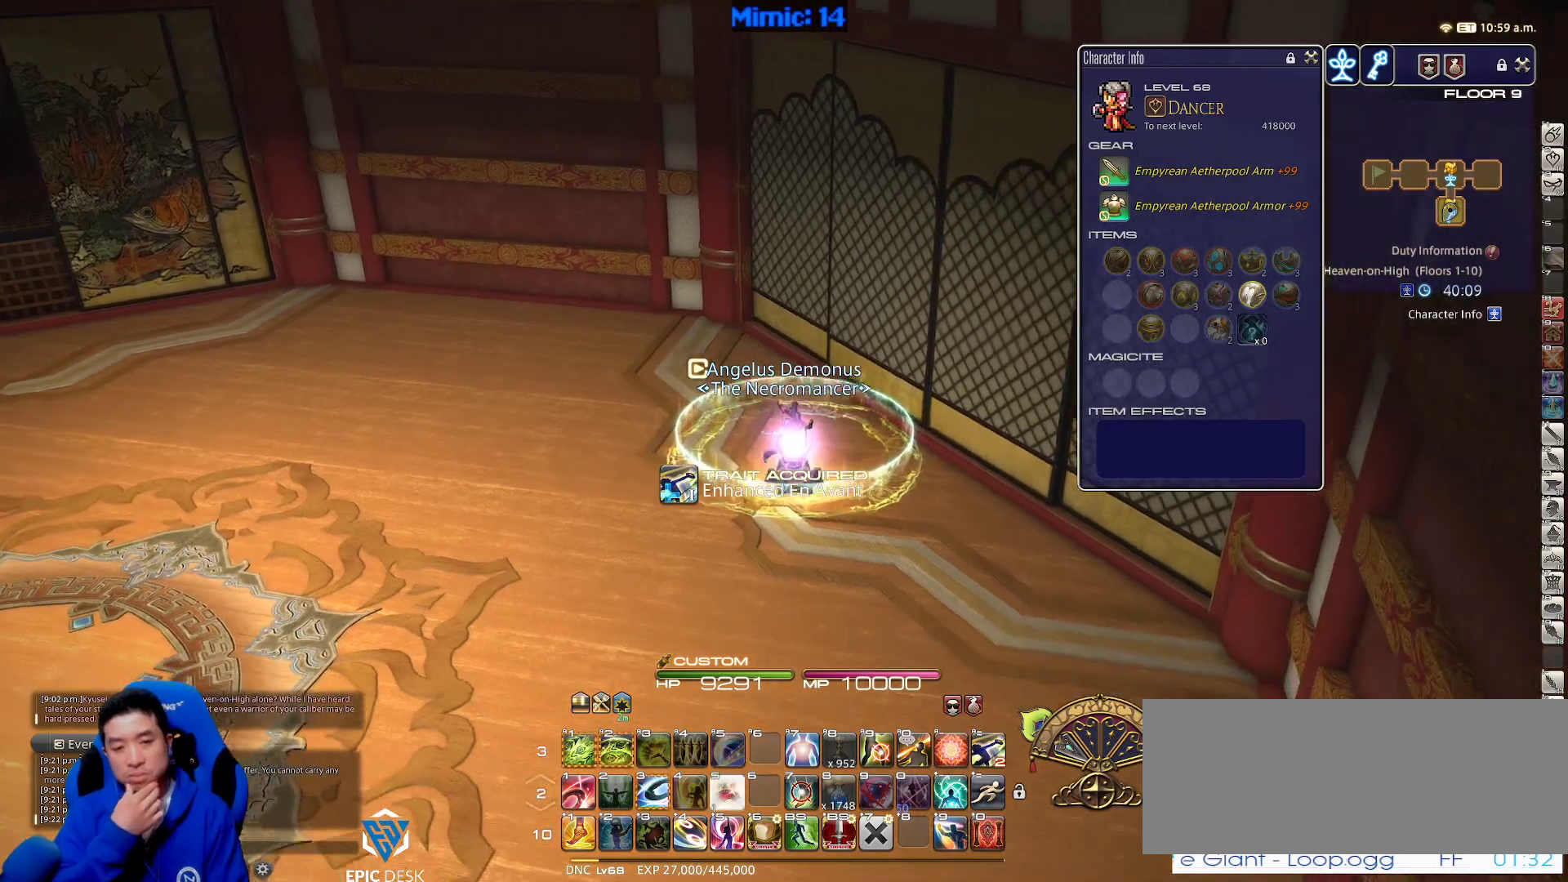
{"keys": [], "events": [[167, "d", "up"], [167, "s", "up"]]}